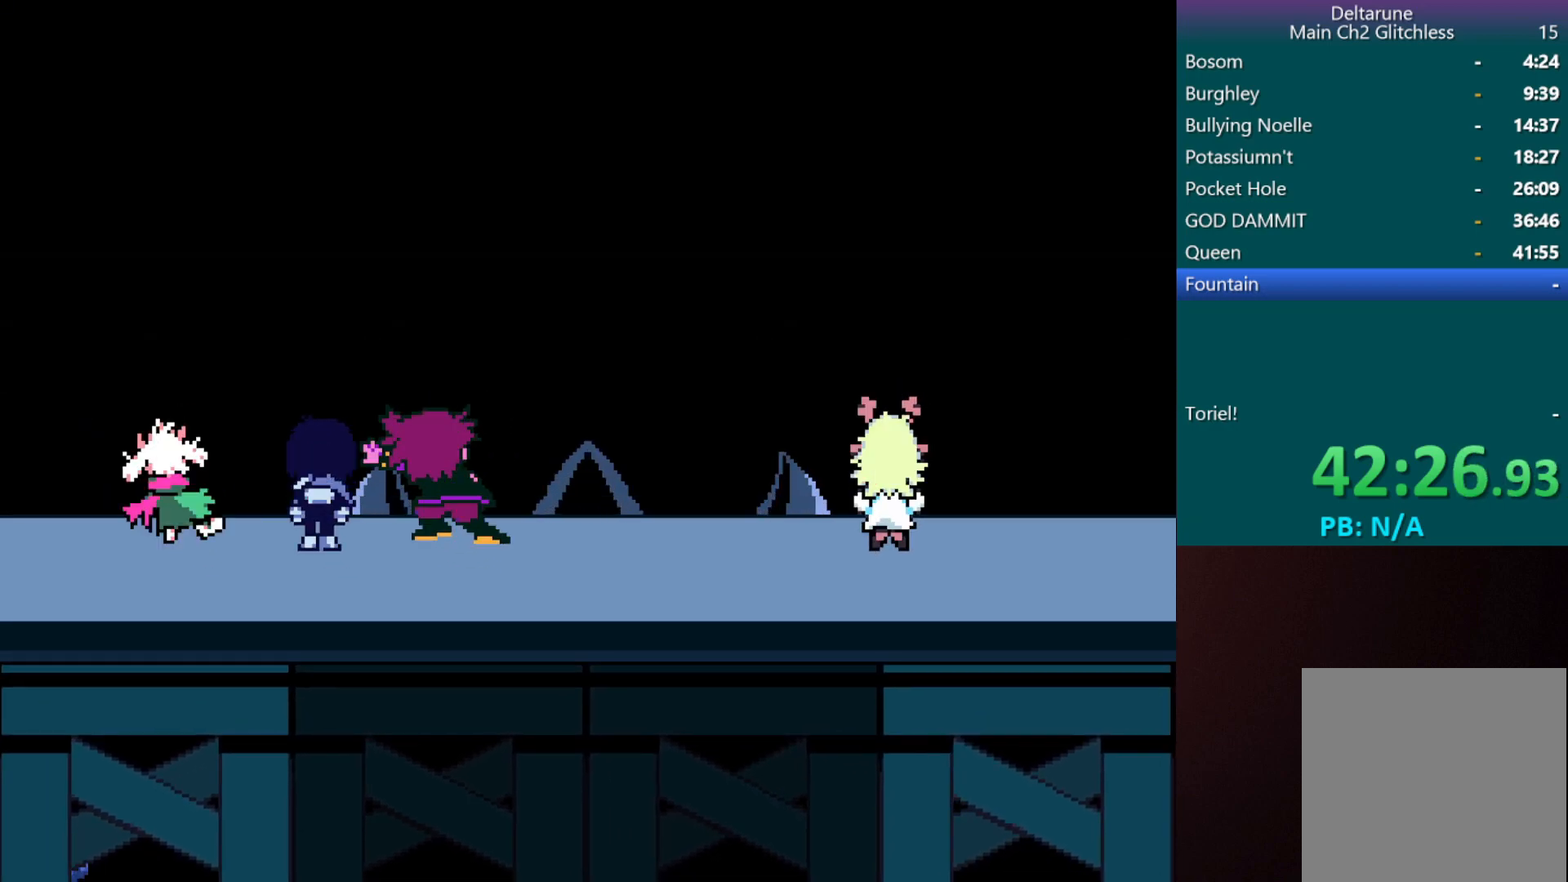
Gameplay with keyboard; each line is a JSON object with the keys held at the frame after it. "events" lists presses ("down") and releases ("up") of "c", "down", "left", "return", "right", "shift", "up", "x" and "z" between this image and that frame as [ms after this image, input, new state], when the widget could be followed in between. No other keys are recorded. Mouse input is not recorded.
{"keys": ["c", "left", "x"], "events": [[50, "down", "down"], [150, "down", "up"], [150, "left", "down"], [233, "left", "up"], [283, "left", "down"], [383, "left", "up"], [433, "left", "down"]]}
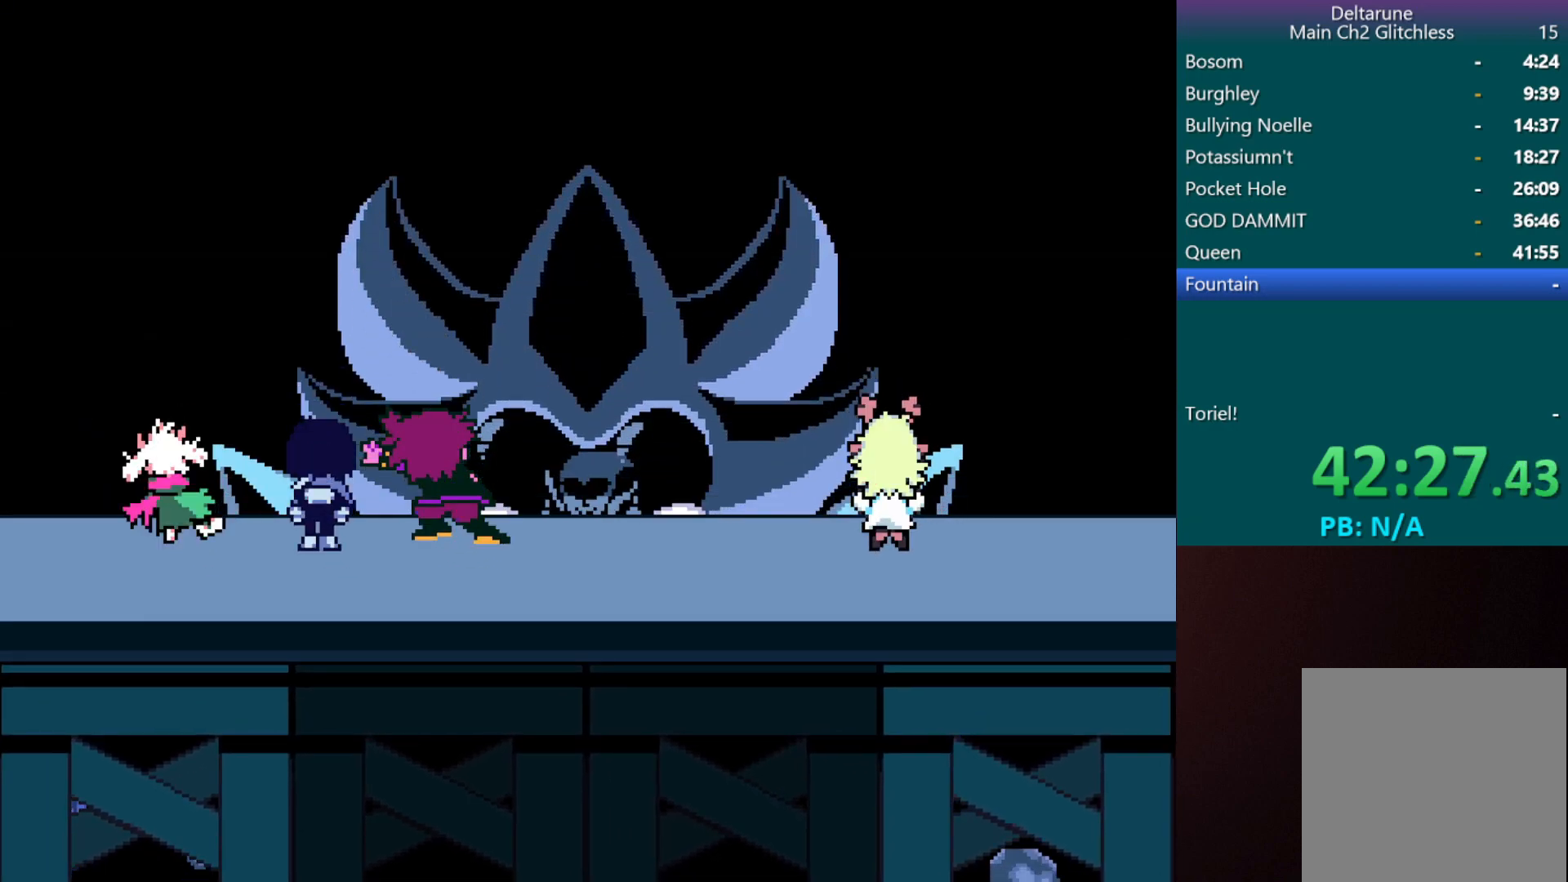
{"keys": ["c", "x"], "events": [[17, "left", "up"], [67, "left", "down"], [167, "left", "up"], [250, "left", "down"], [350, "left", "up"], [400, "right", "down"], [483, "right", "up"]]}
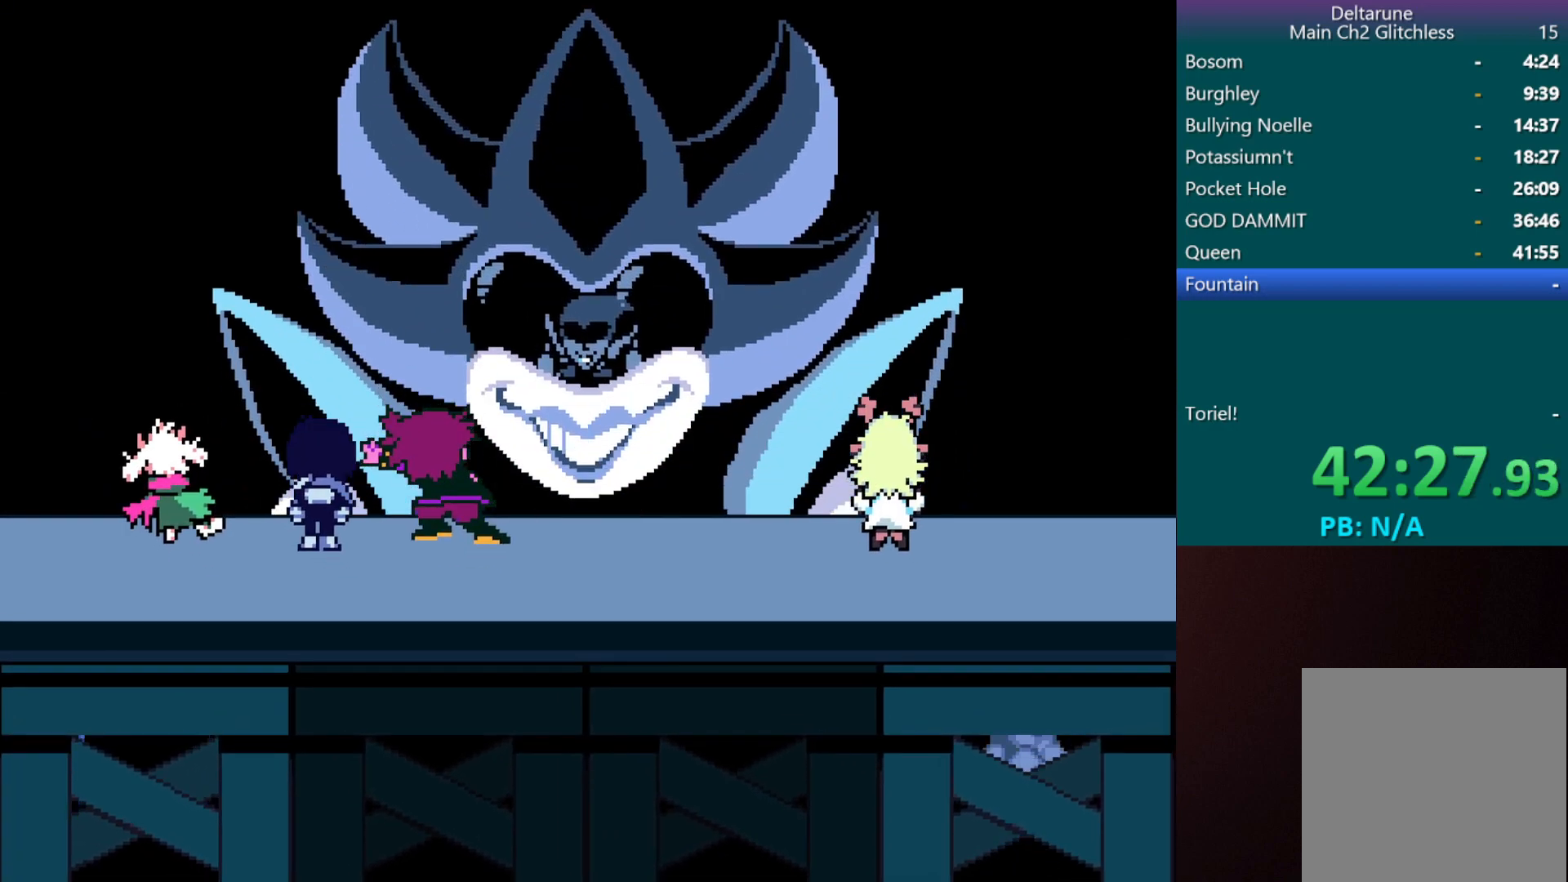
{"keys": ["c", "x"], "events": [[33, "right", "down"], [83, "right", "up"], [133, "left", "down"], [217, "left", "up"], [267, "left", "down"], [367, "left", "up"], [417, "left", "down"], [500, "left", "up"]]}
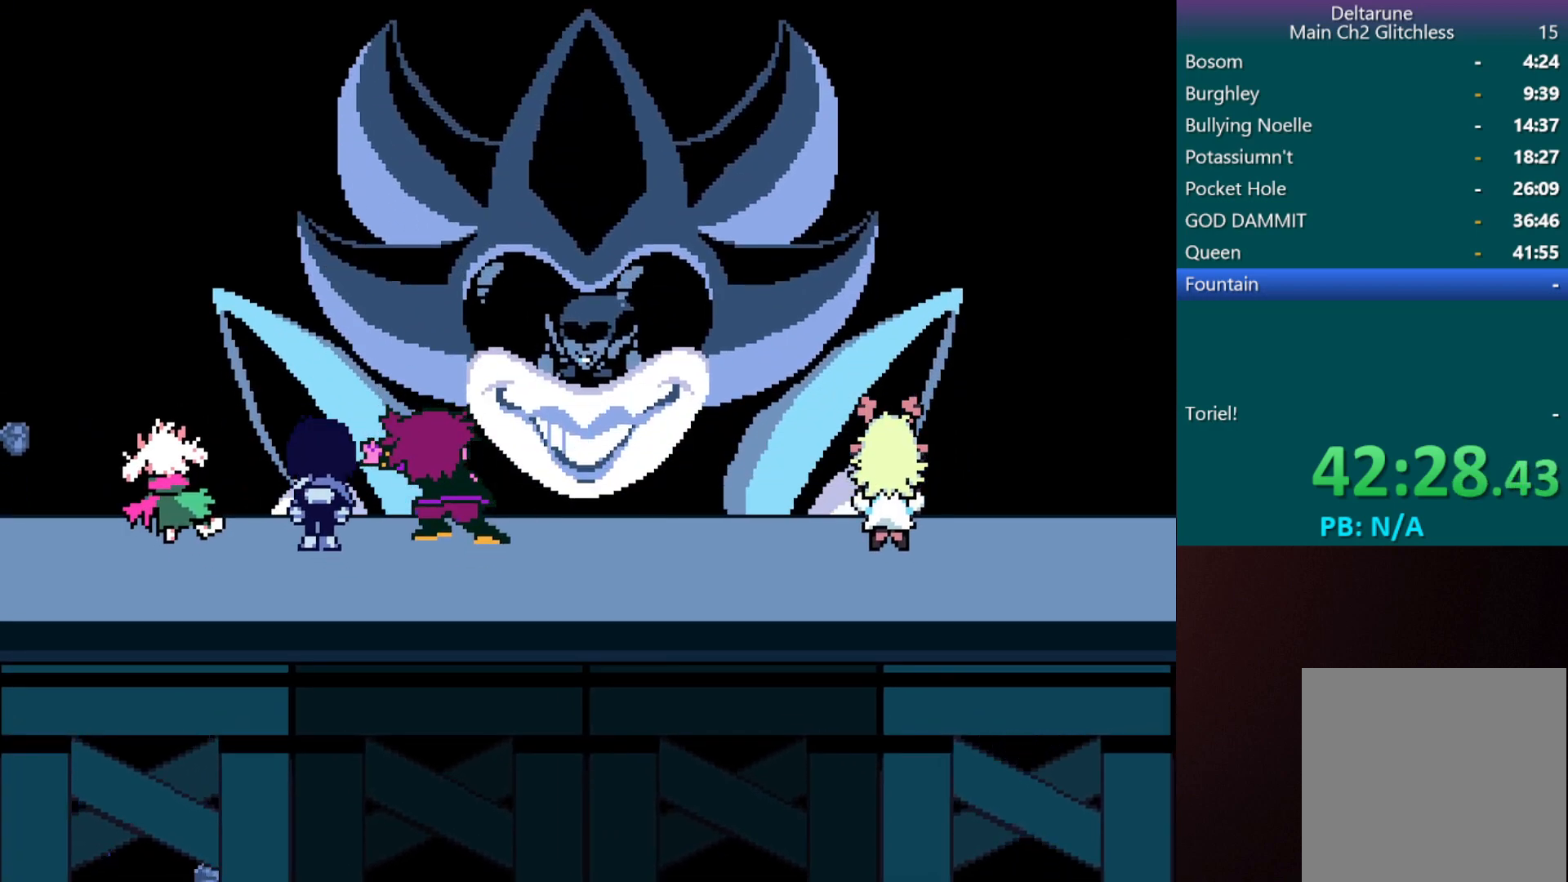
{"keys": ["c", "left", "x"], "events": [[50, "right", "down"], [150, "right", "up"], [200, "left", "down"], [283, "left", "up"], [333, "right", "down"], [417, "right", "up"], [467, "left", "down"]]}
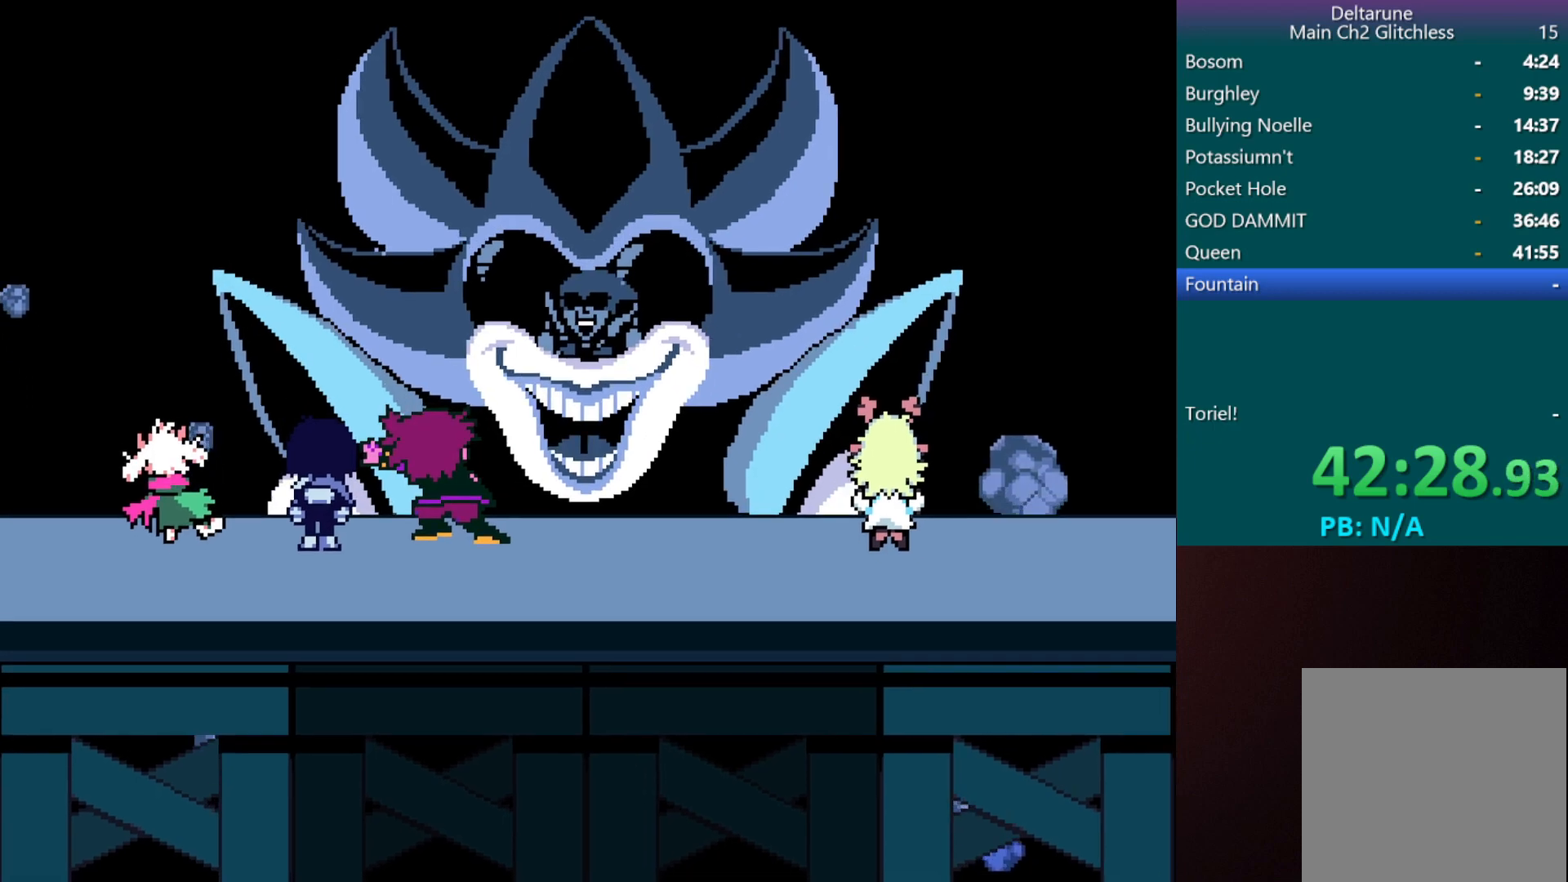
{"keys": ["c", "x"], "events": [[67, "left", "up"], [117, "left", "down"], [200, "left", "up"], [250, "left", "down"], [350, "left", "up"], [400, "left", "down"], [483, "left", "up"]]}
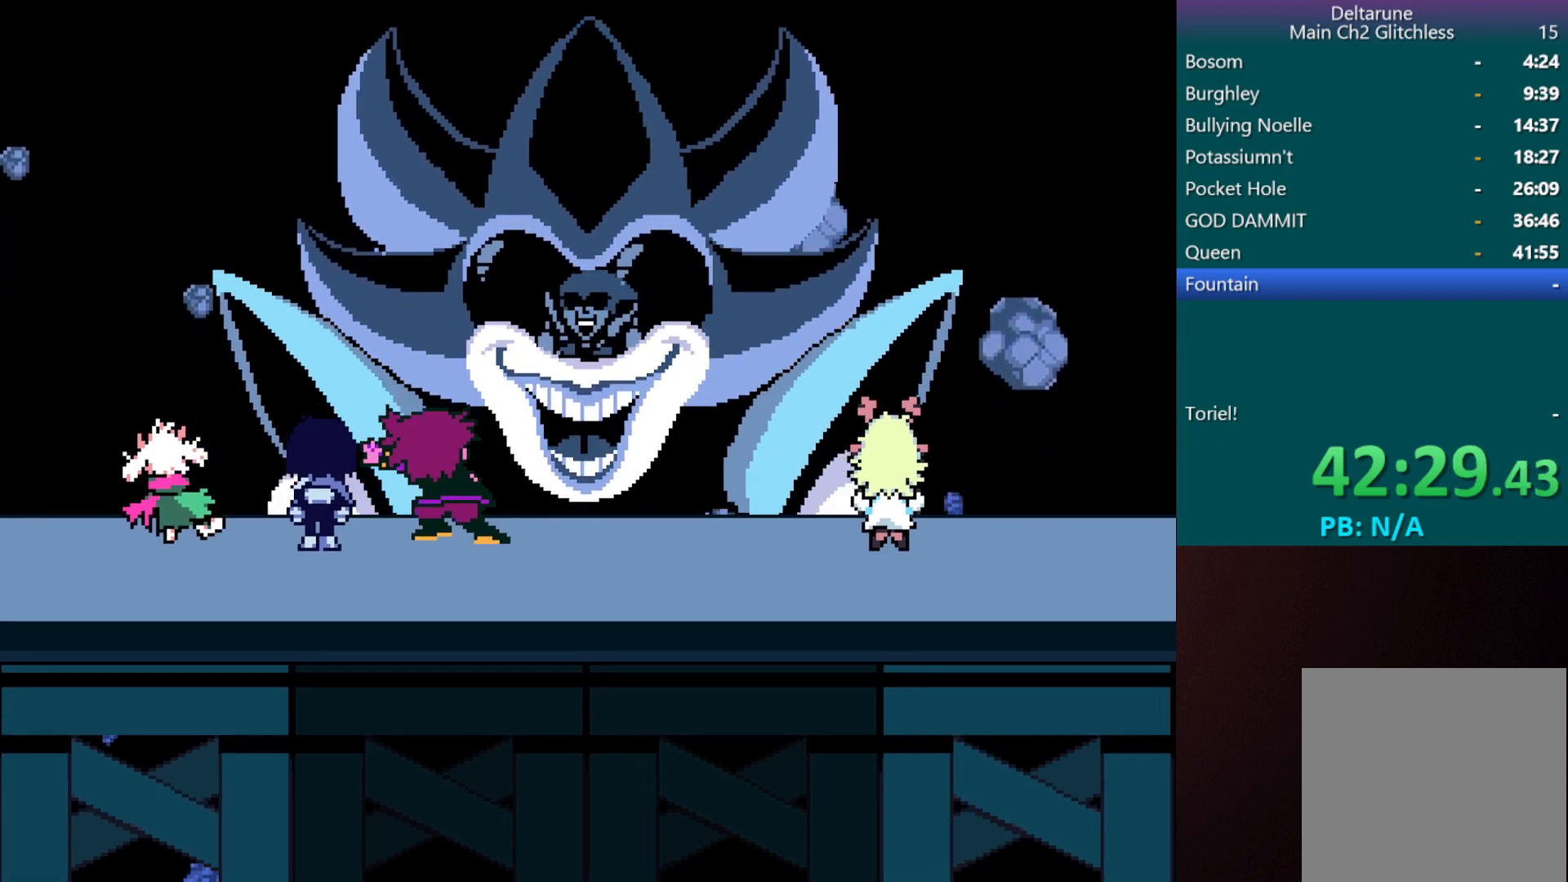
{"keys": ["c", "left", "x"], "events": [[33, "left", "down"], [133, "left", "up"], [350, "return", "down"], [400, "return", "up"], [467, "left", "down"]]}
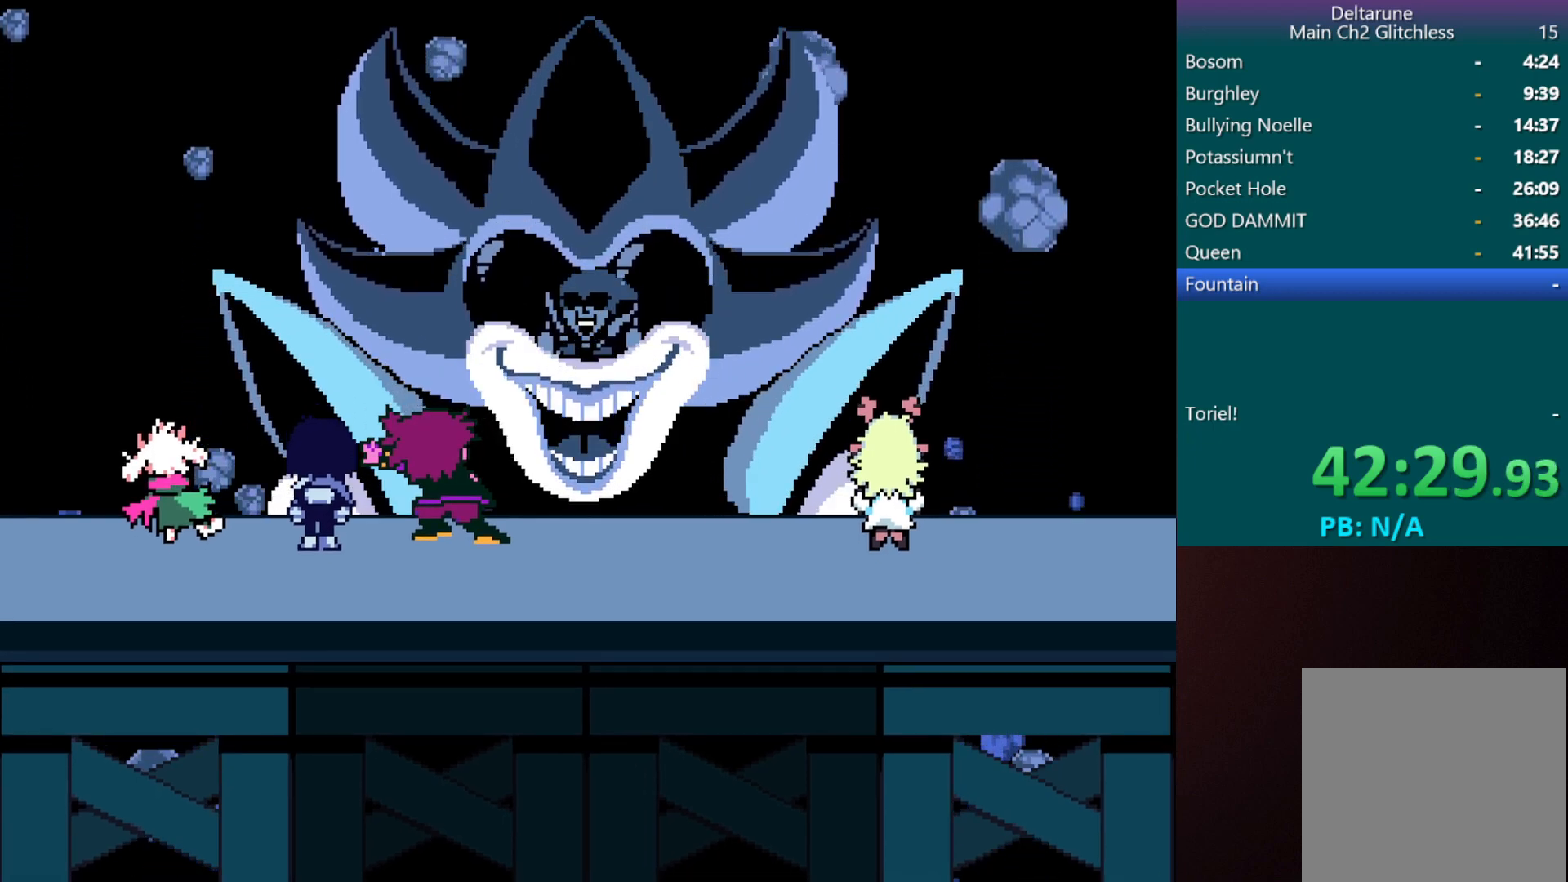
{"keys": ["c", "left", "return", "x"], "events": [[33, "left", "up"], [133, "left", "down"], [233, "left", "up"], [283, "left", "down"], [367, "left", "up"], [417, "left", "down"], [467, "return", "down"]]}
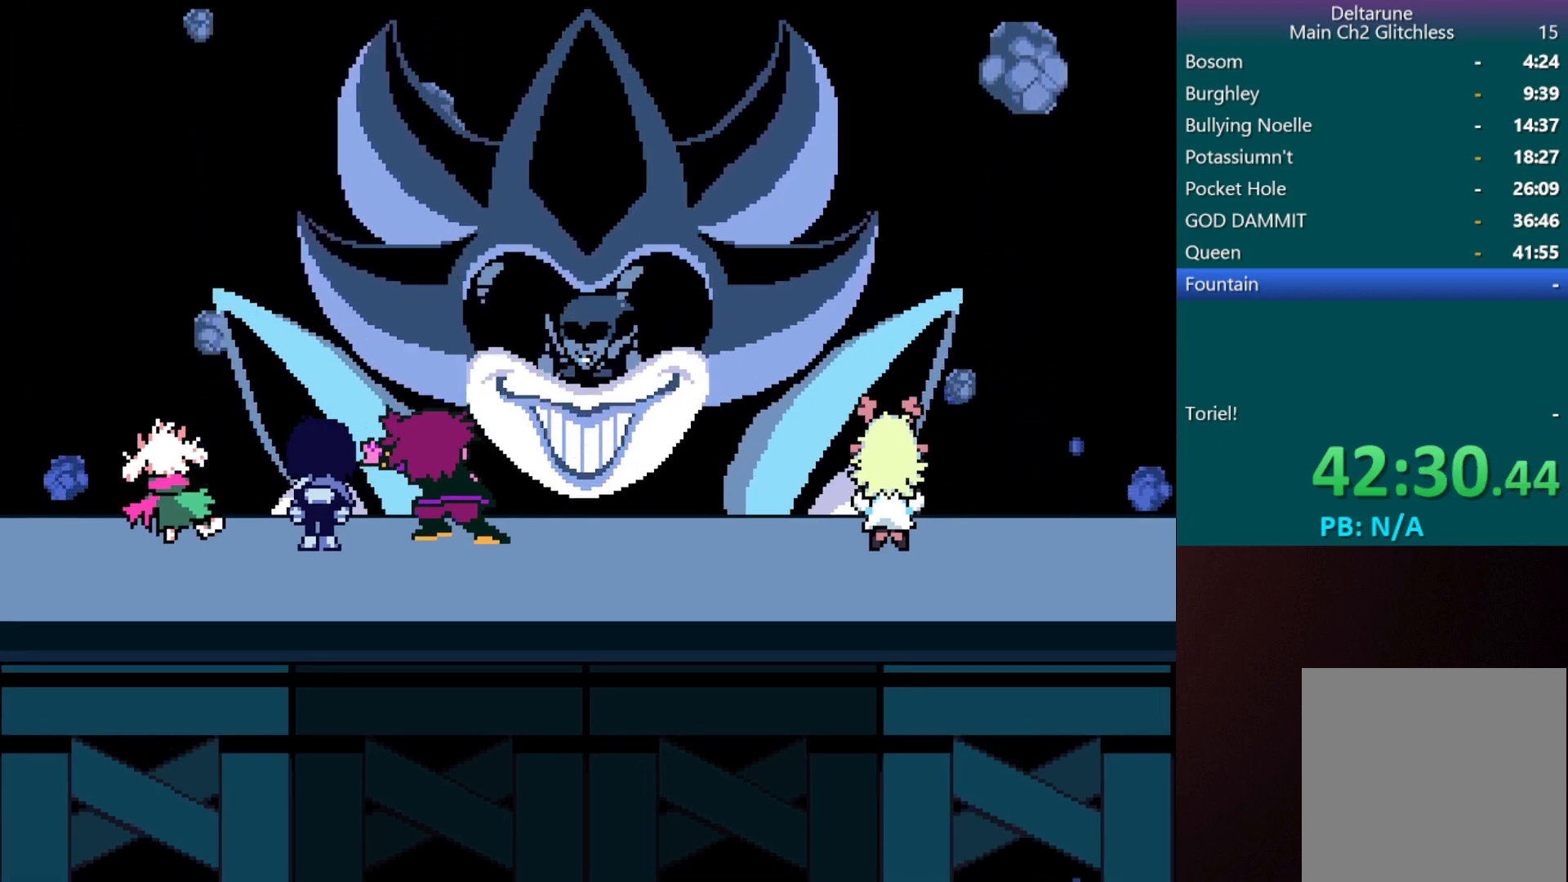
{"keys": ["c", "x"], "events": [[17, "left", "up"], [67, "return", "up"], [117, "left", "down"], [200, "left", "up"], [200, "return", "down"], [300, "left", "down"], [350, "return", "up"], [483, "left", "up"]]}
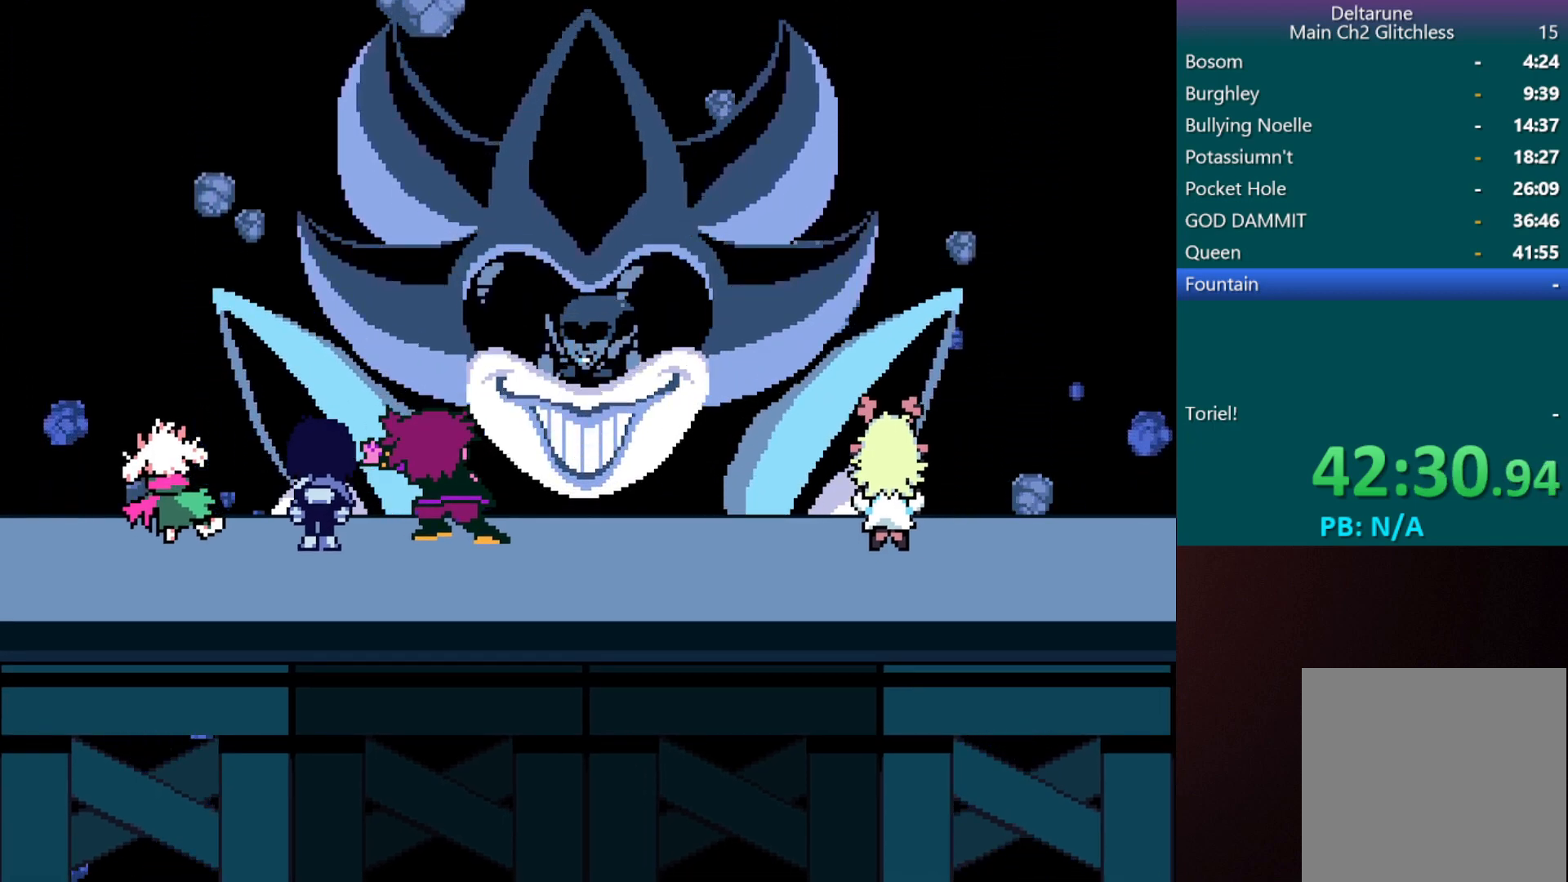
{"keys": ["c", "left", "right", "x"], "events": [[33, "left", "down"], [267, "left", "up"], [500, "left", "down"], [500, "right", "down"]]}
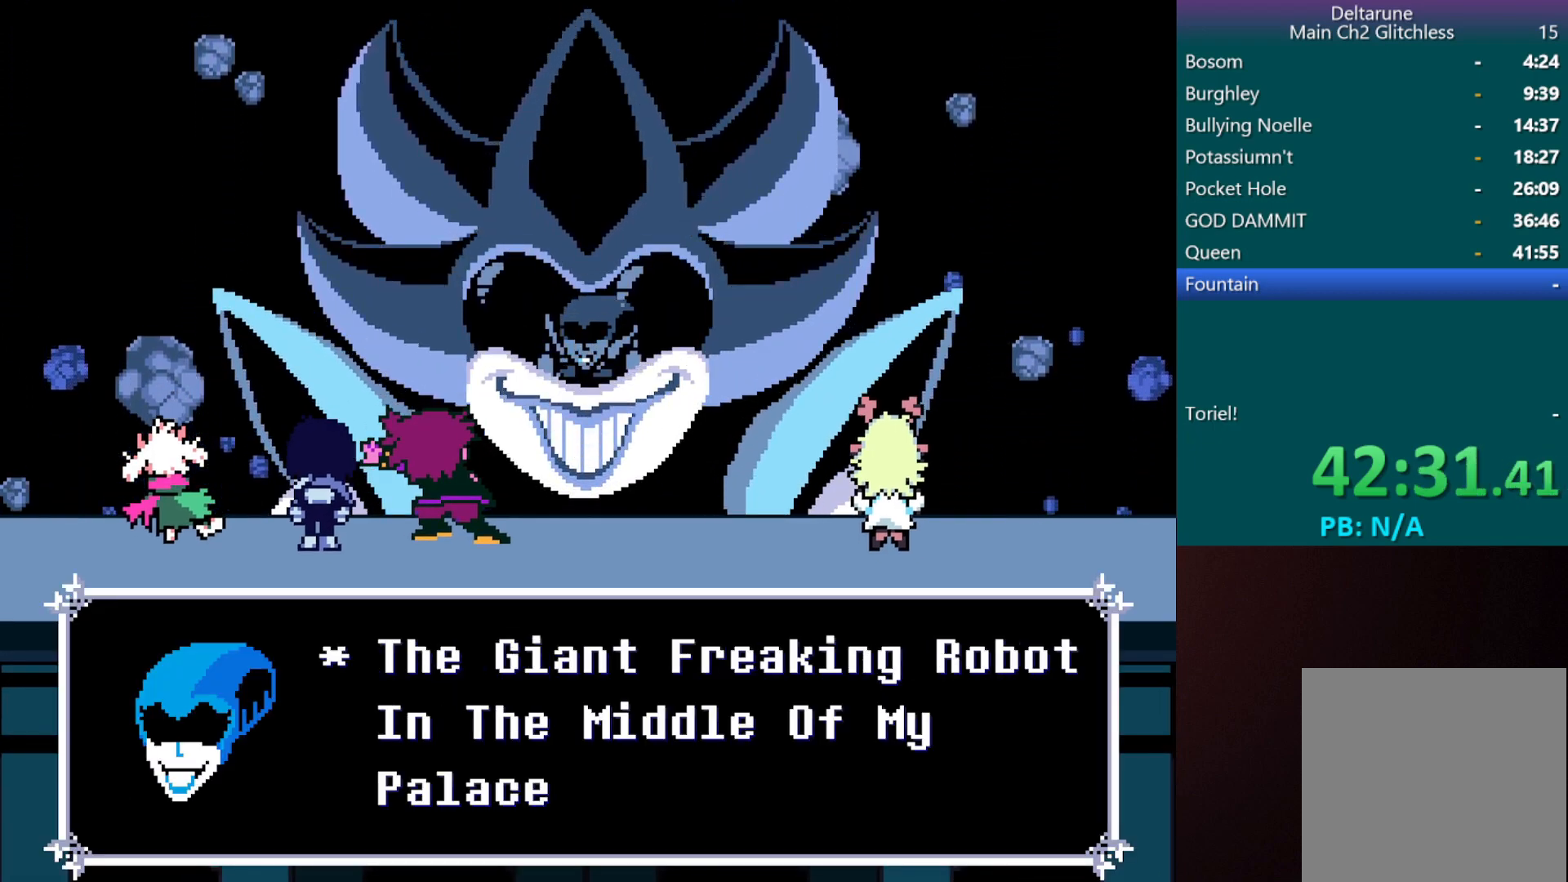
{"keys": ["c", "x"], "events": [[100, "left", "up"], [233, "right", "up"], [367, "left", "down"], [467, "left", "up"]]}
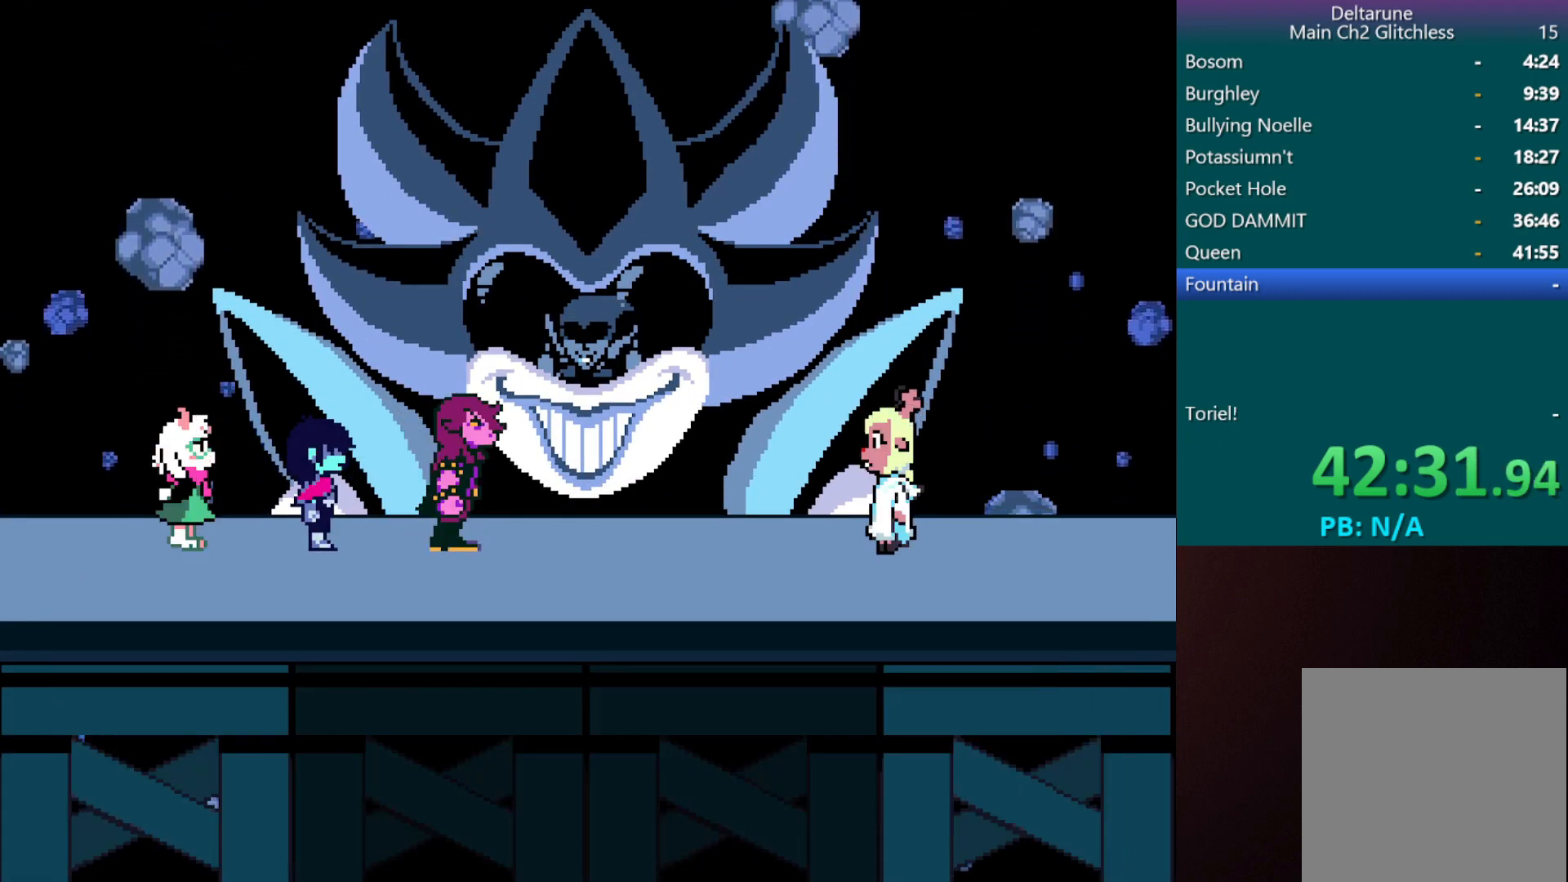
{"keys": ["c", "left", "x"], "events": [[17, "left", "down"], [117, "left", "up"], [200, "left", "down"], [300, "down", "down"], [300, "left", "up"], [433, "down", "up"], [433, "left", "down"]]}
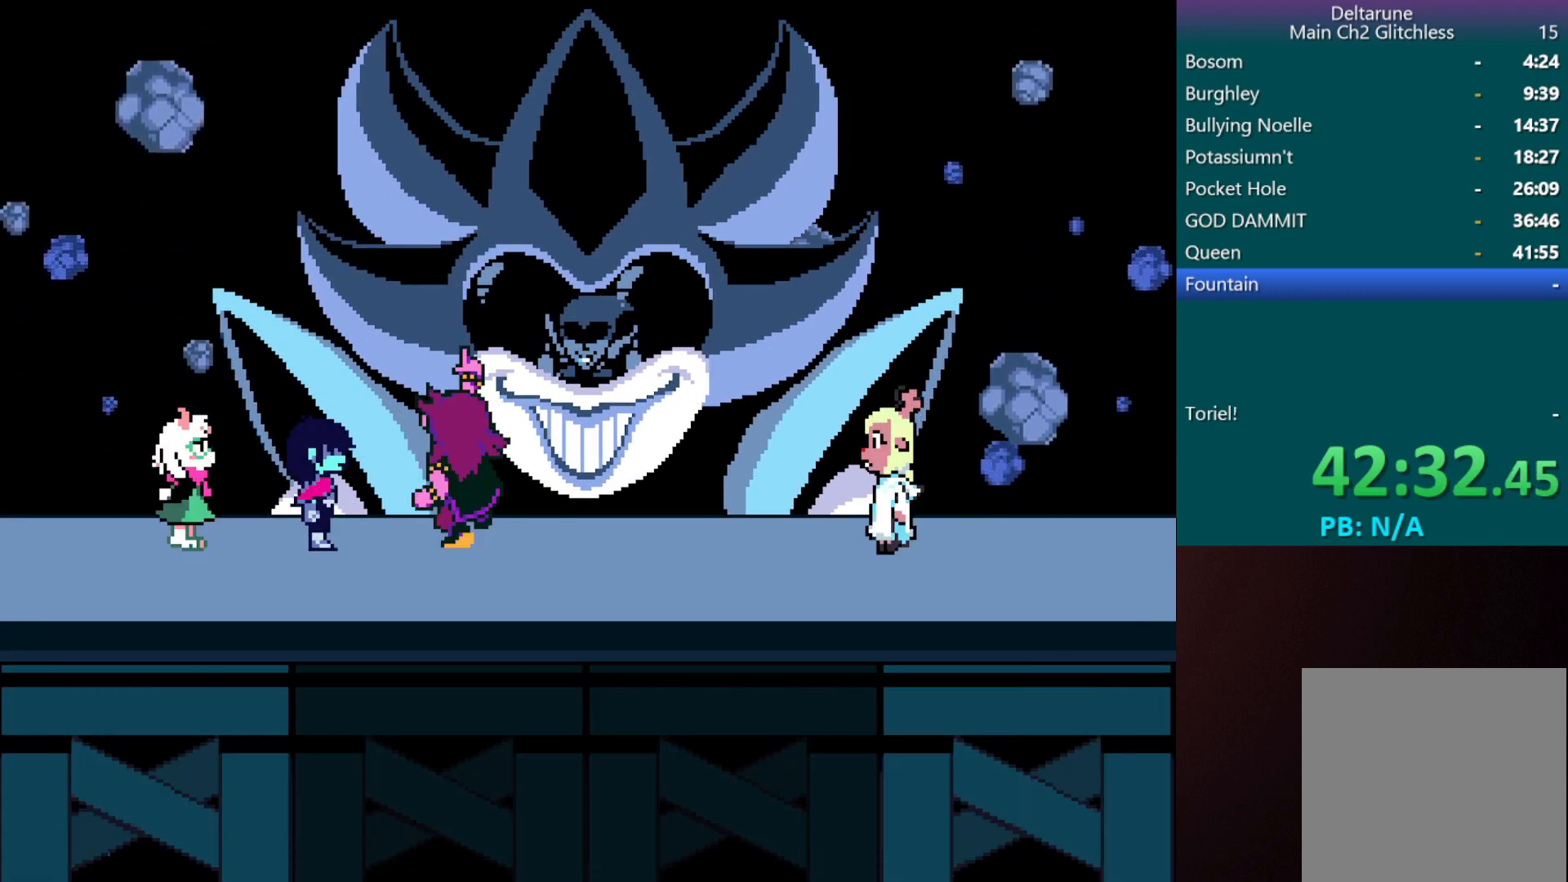
{"keys": ["c", "left", "x"], "events": [[83, "left", "up"], [133, "down", "down"], [233, "down", "up"], [283, "left", "down"], [383, "left", "up"], [433, "left", "down"]]}
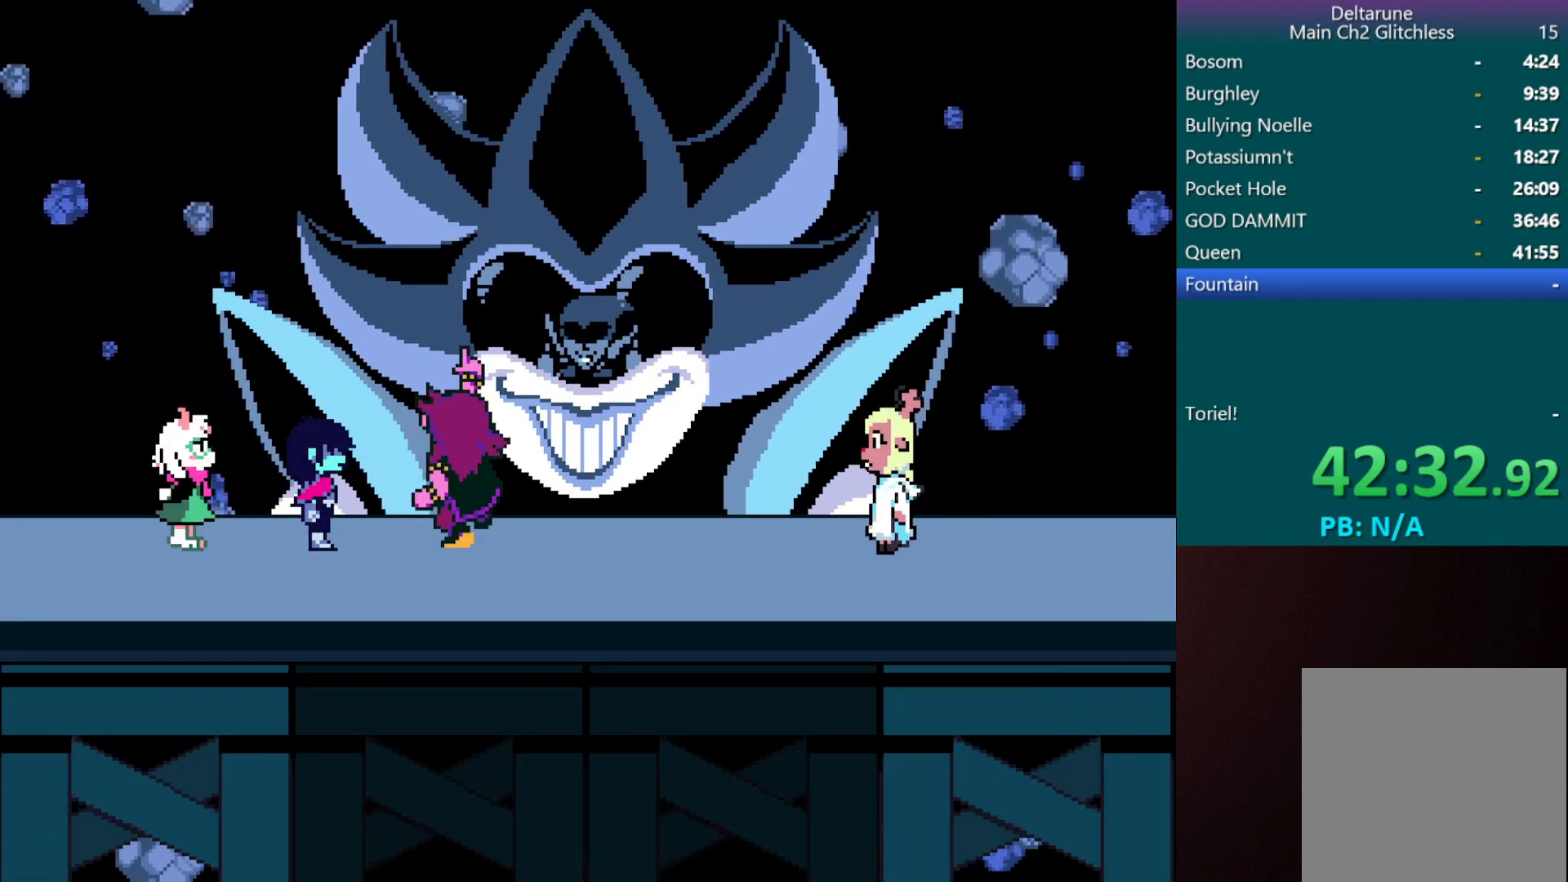
{"keys": ["c", "left", "x"], "events": [[17, "left", "up"], [50, "left", "down"], [150, "left", "up"], [200, "left", "down"], [283, "left", "up"], [350, "left", "down"], [417, "left", "up"], [467, "left", "down"]]}
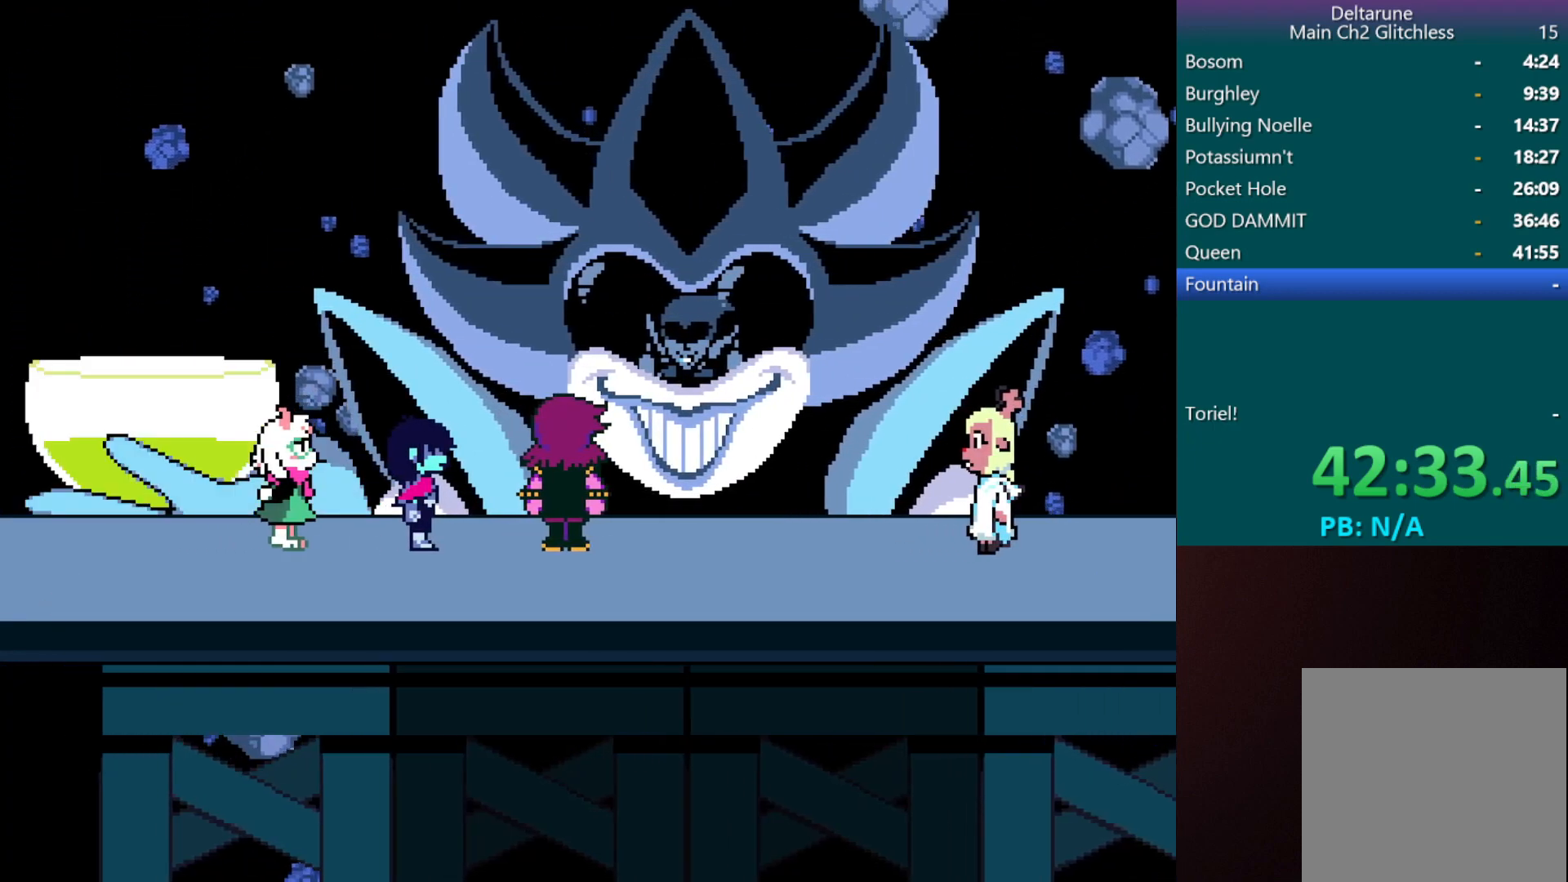
{"keys": ["c", "x"], "events": [[100, "left", "up"], [150, "down", "down"], [233, "left", "down"], [267, "down", "up"], [467, "left", "up"]]}
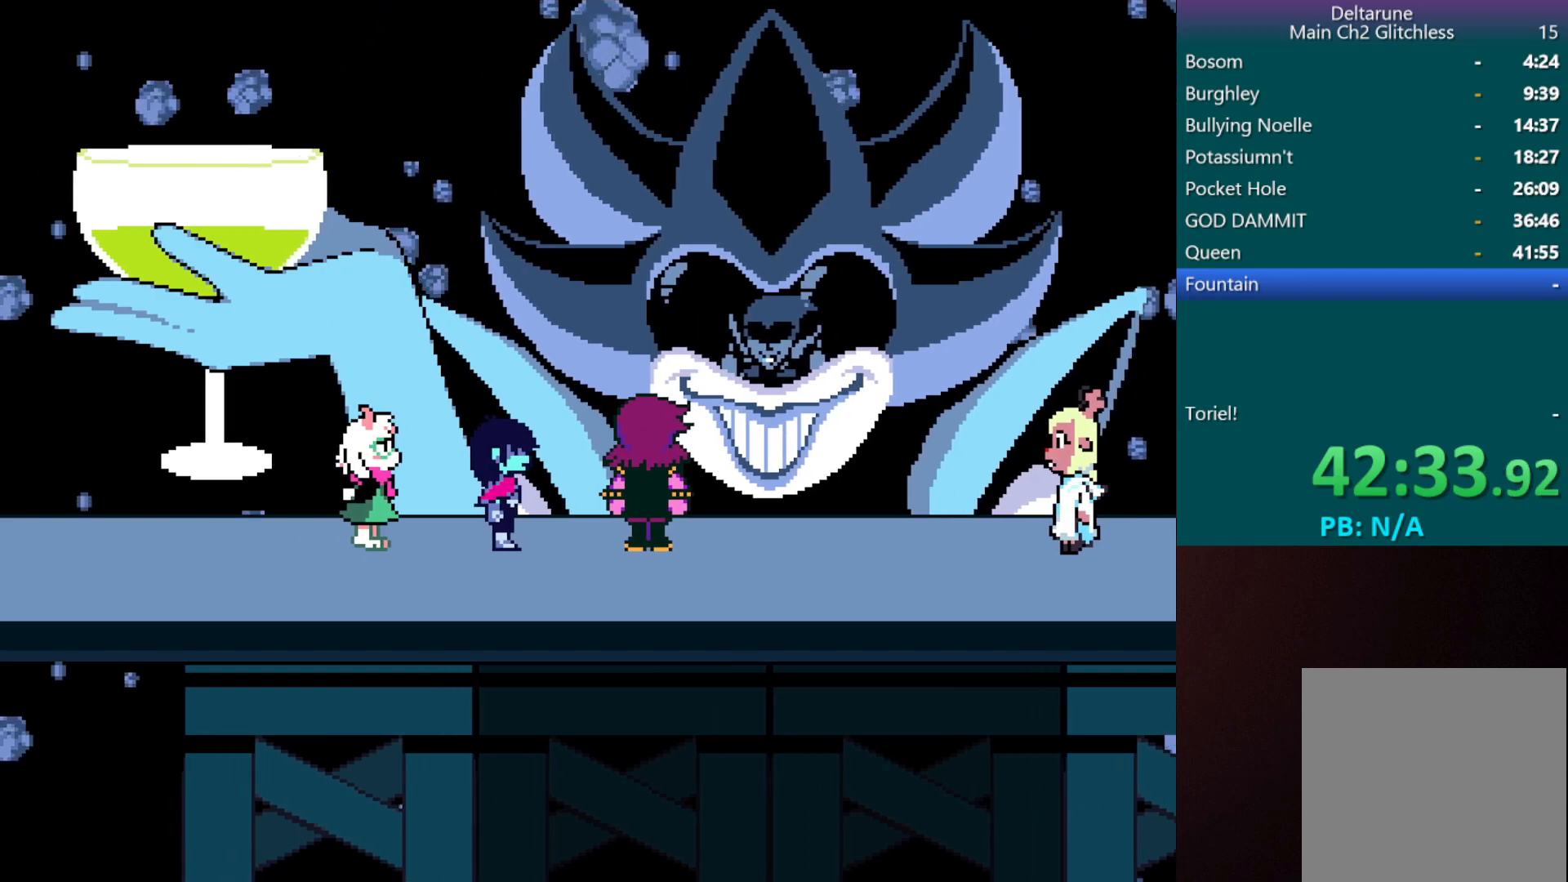
{"keys": ["c", "x"], "events": [[17, "left", "down"], [100, "left", "up"], [200, "left", "down"], [250, "left", "up"], [333, "left", "down"], [483, "left", "up"]]}
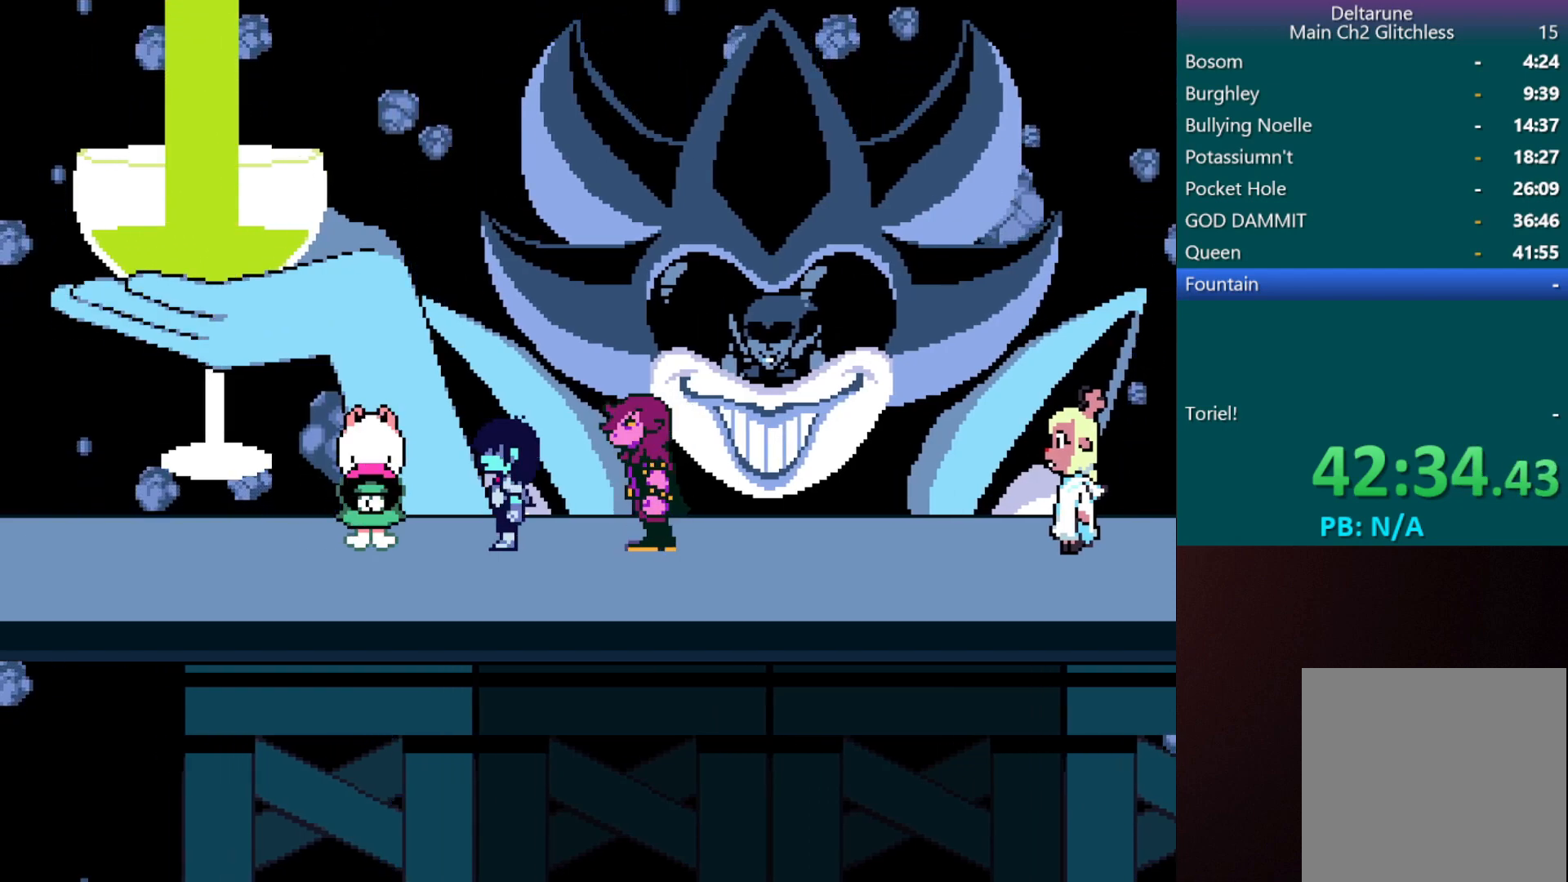
{"keys": ["c", "x"], "events": [[33, "left", "down"], [133, "down", "down"], [167, "left", "up"], [267, "down", "up"], [267, "left", "down"], [367, "left", "up"], [450, "left", "down"], [500, "left", "up"]]}
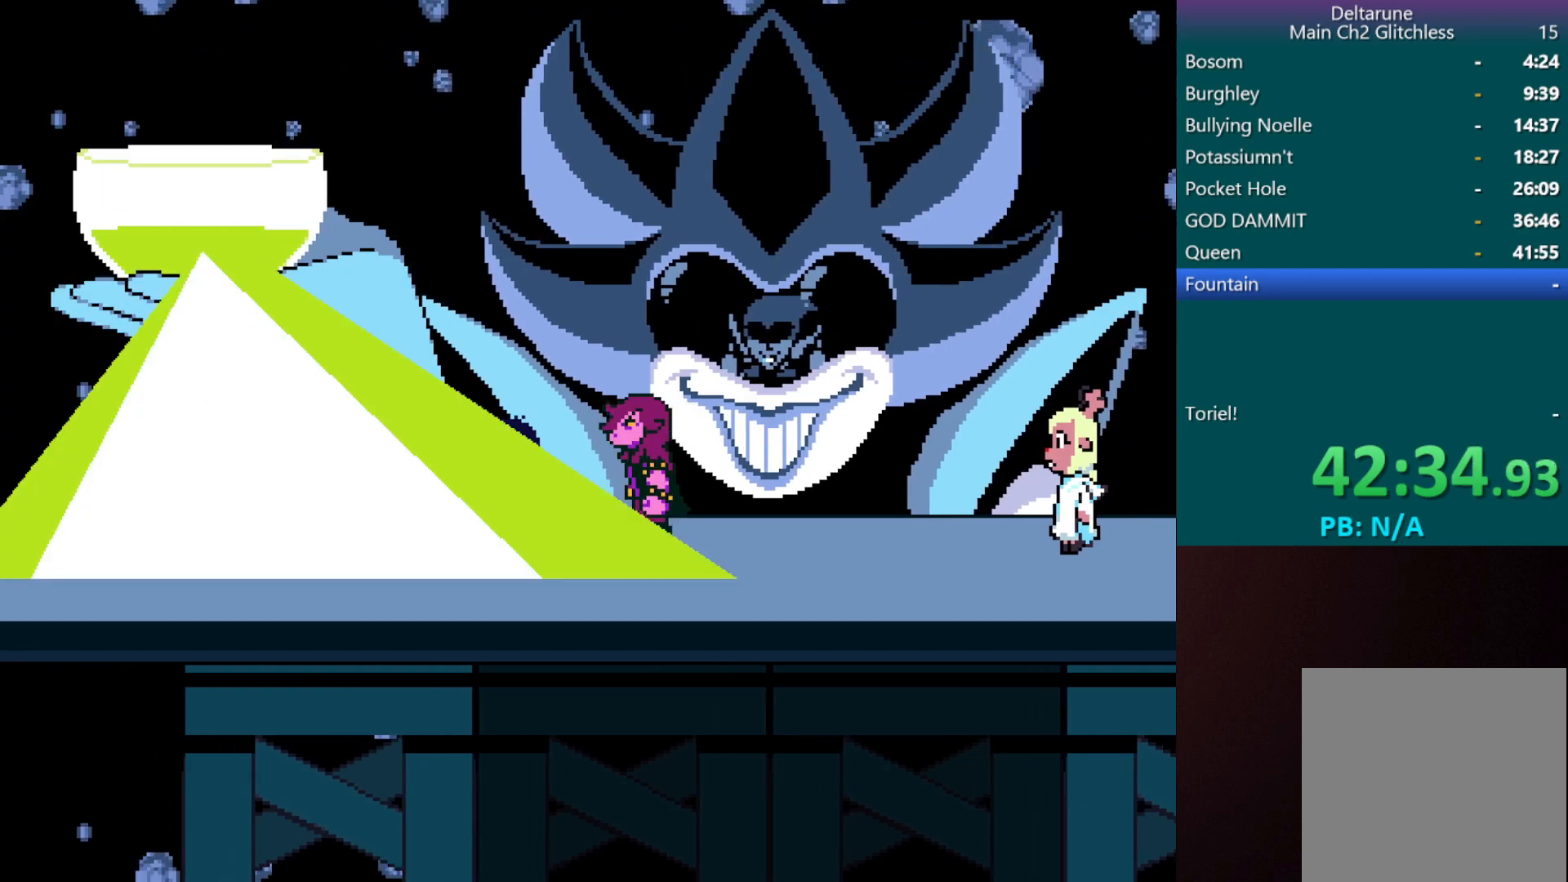
{"keys": ["c", "x"], "events": [[50, "left", "down"], [133, "left", "up"], [183, "left", "down"], [283, "left", "up"], [333, "left", "down"], [417, "left", "up"]]}
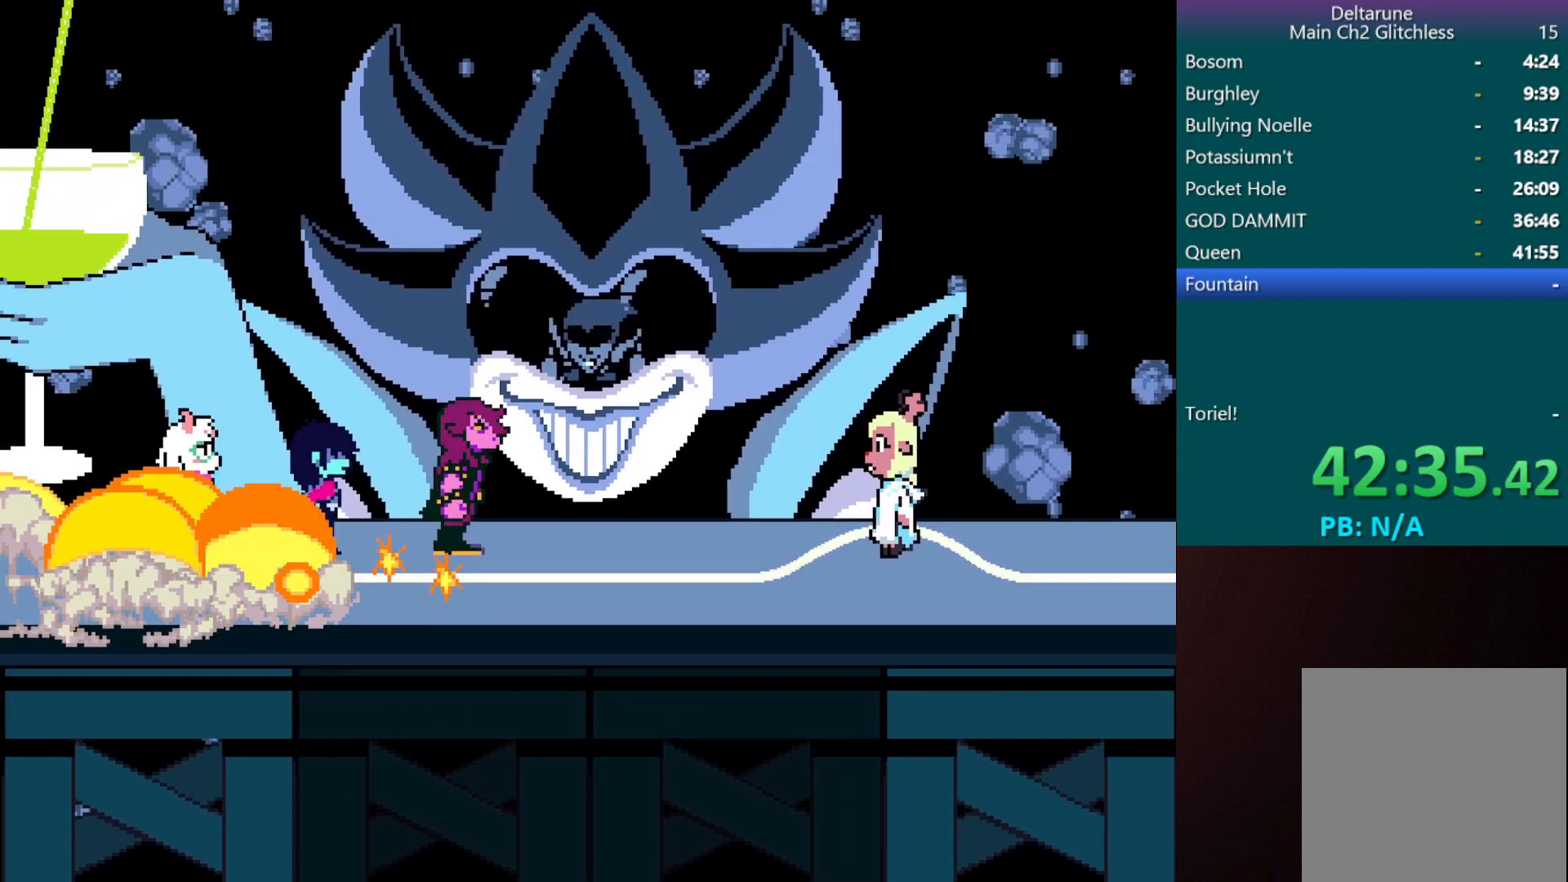
{"keys": ["c", "left", "x"], "events": [[17, "right", "down"], [150, "right", "up"], [300, "left", "down"], [383, "left", "up"], [433, "left", "down"]]}
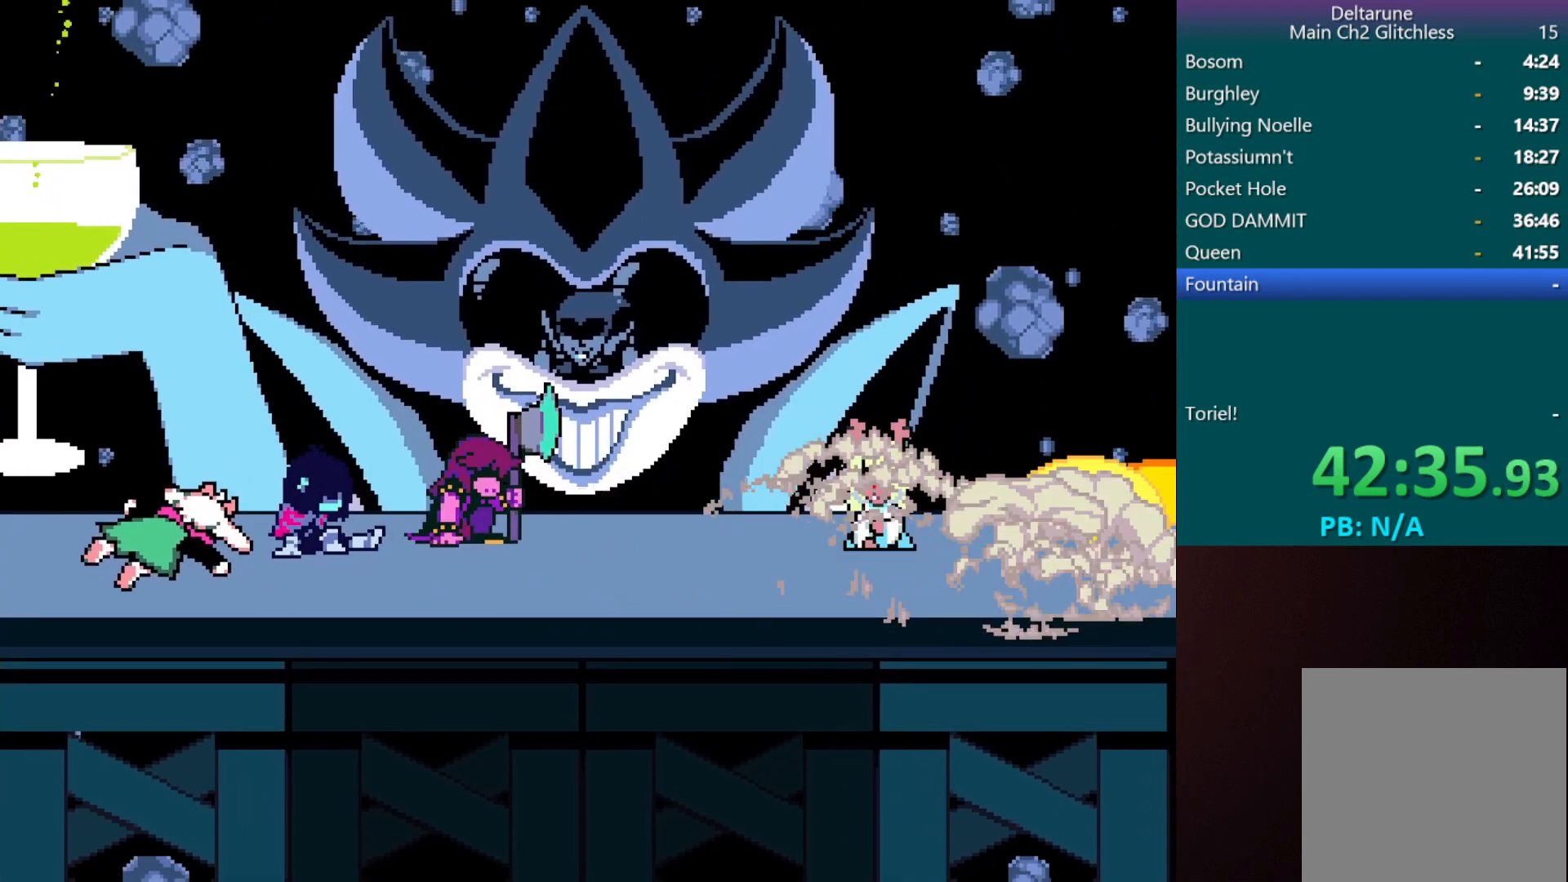
{"keys": ["c", "right", "x"], "events": [[33, "left", "up"], [167, "right", "down"], [267, "left", "down"], [267, "right", "up"], [350, "left", "up"], [450, "right", "down"]]}
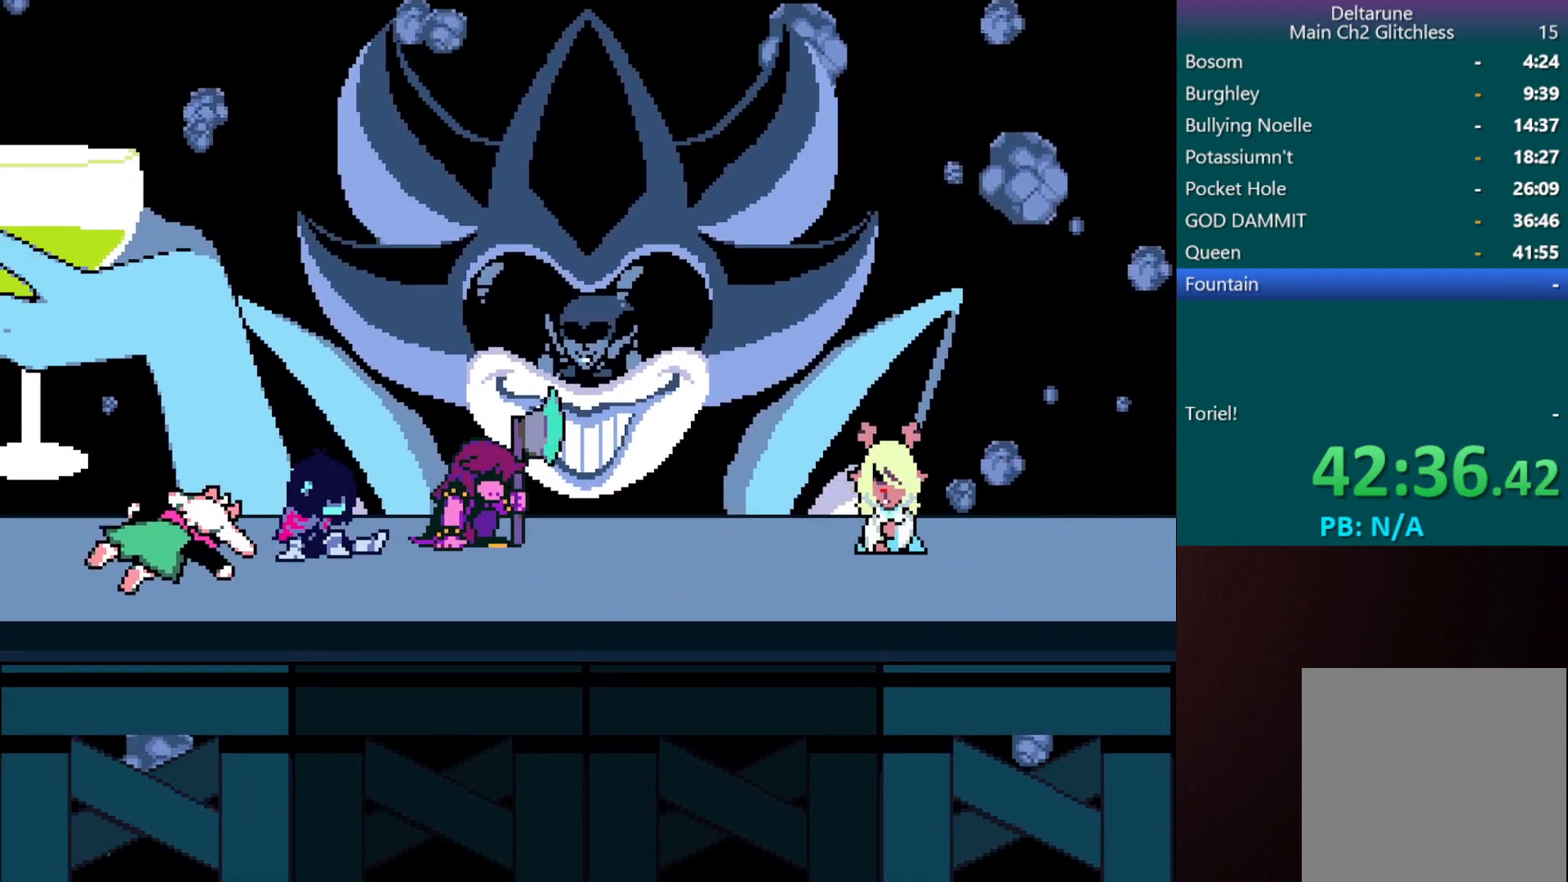
{"keys": ["c", "x"], "events": [[50, "right", "up"], [133, "left", "down"], [233, "left", "up"], [283, "left", "down"], [417, "left", "up"]]}
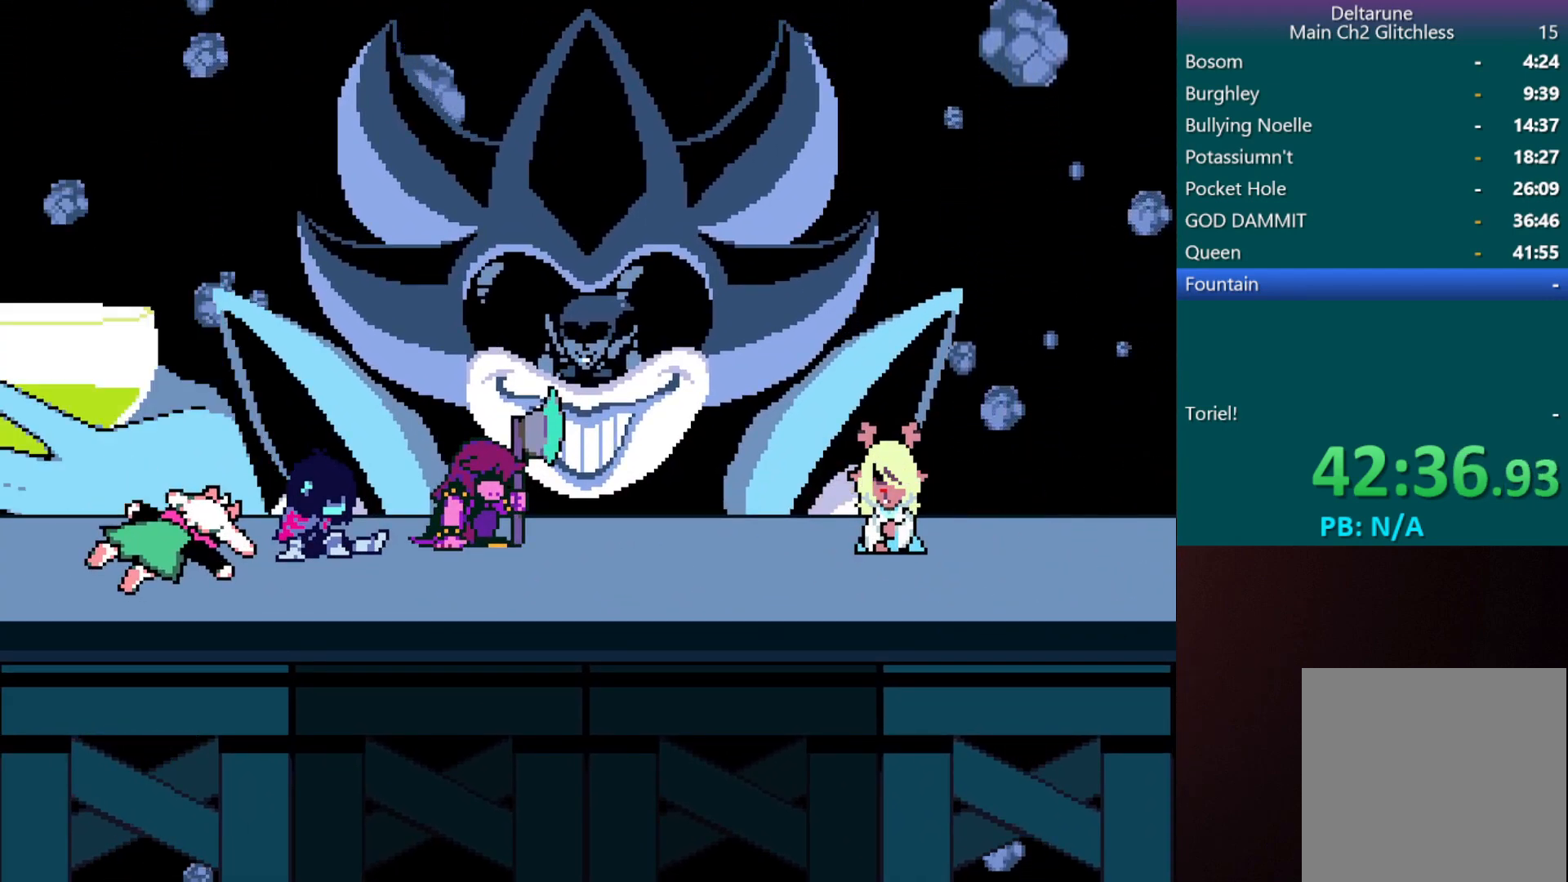
{"keys": ["c", "x"], "events": [[67, "left", "down"], [100, "left", "up"], [200, "left", "down"], [300, "left", "up"], [350, "left", "down"], [483, "left", "up"]]}
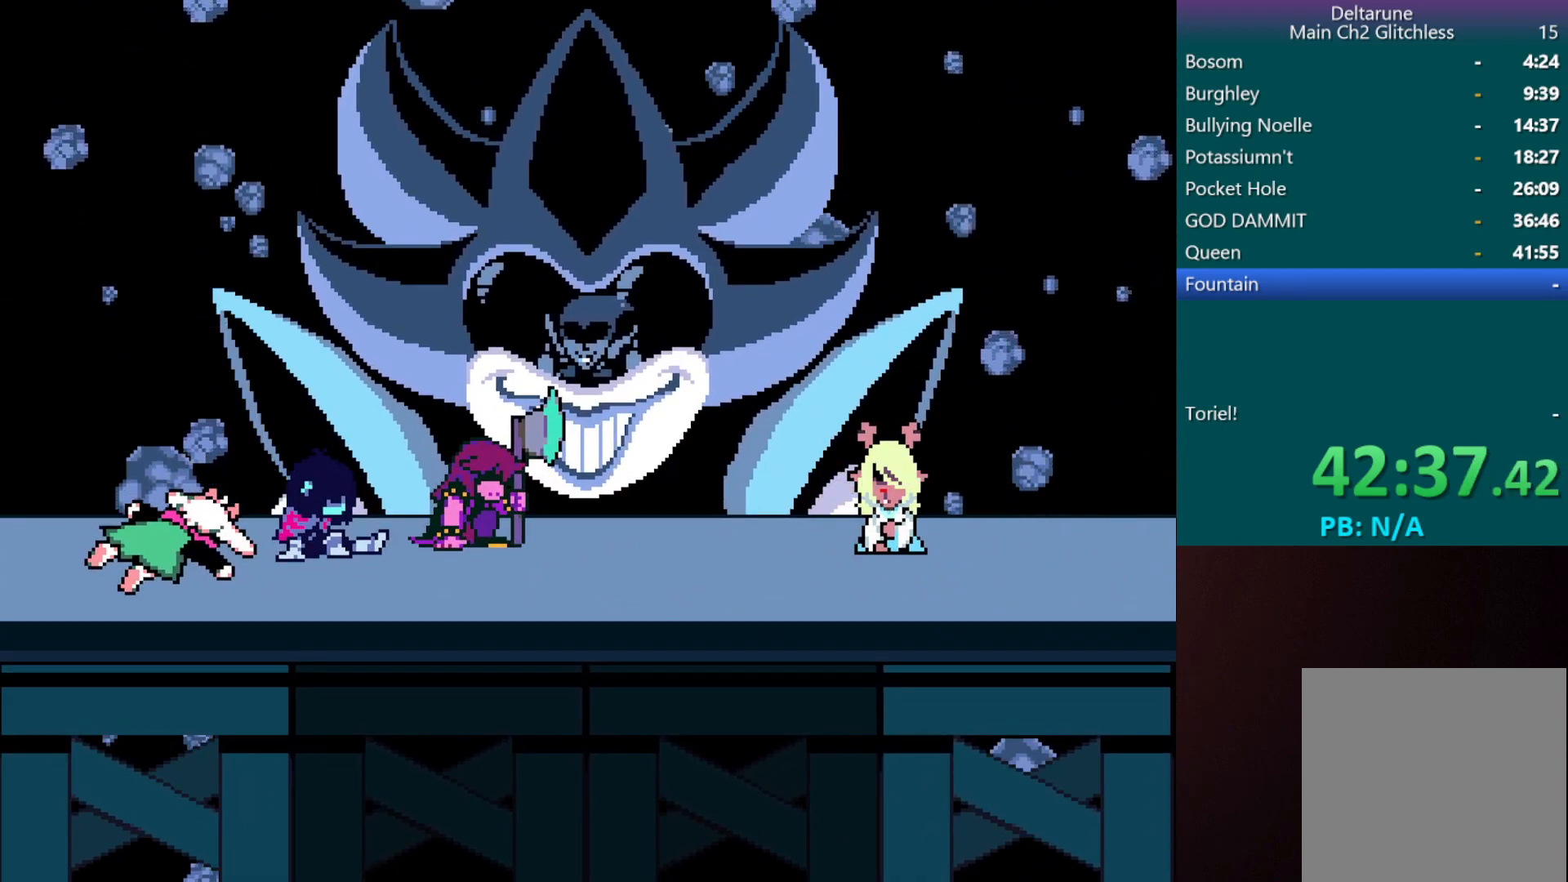
{"keys": ["c", "left", "x"], "events": [[33, "return", "down"], [33, "shift", "down"], [83, "shift", "up"], [117, "return", "up"], [367, "left", "down"], [450, "left", "up"], [500, "left", "down"]]}
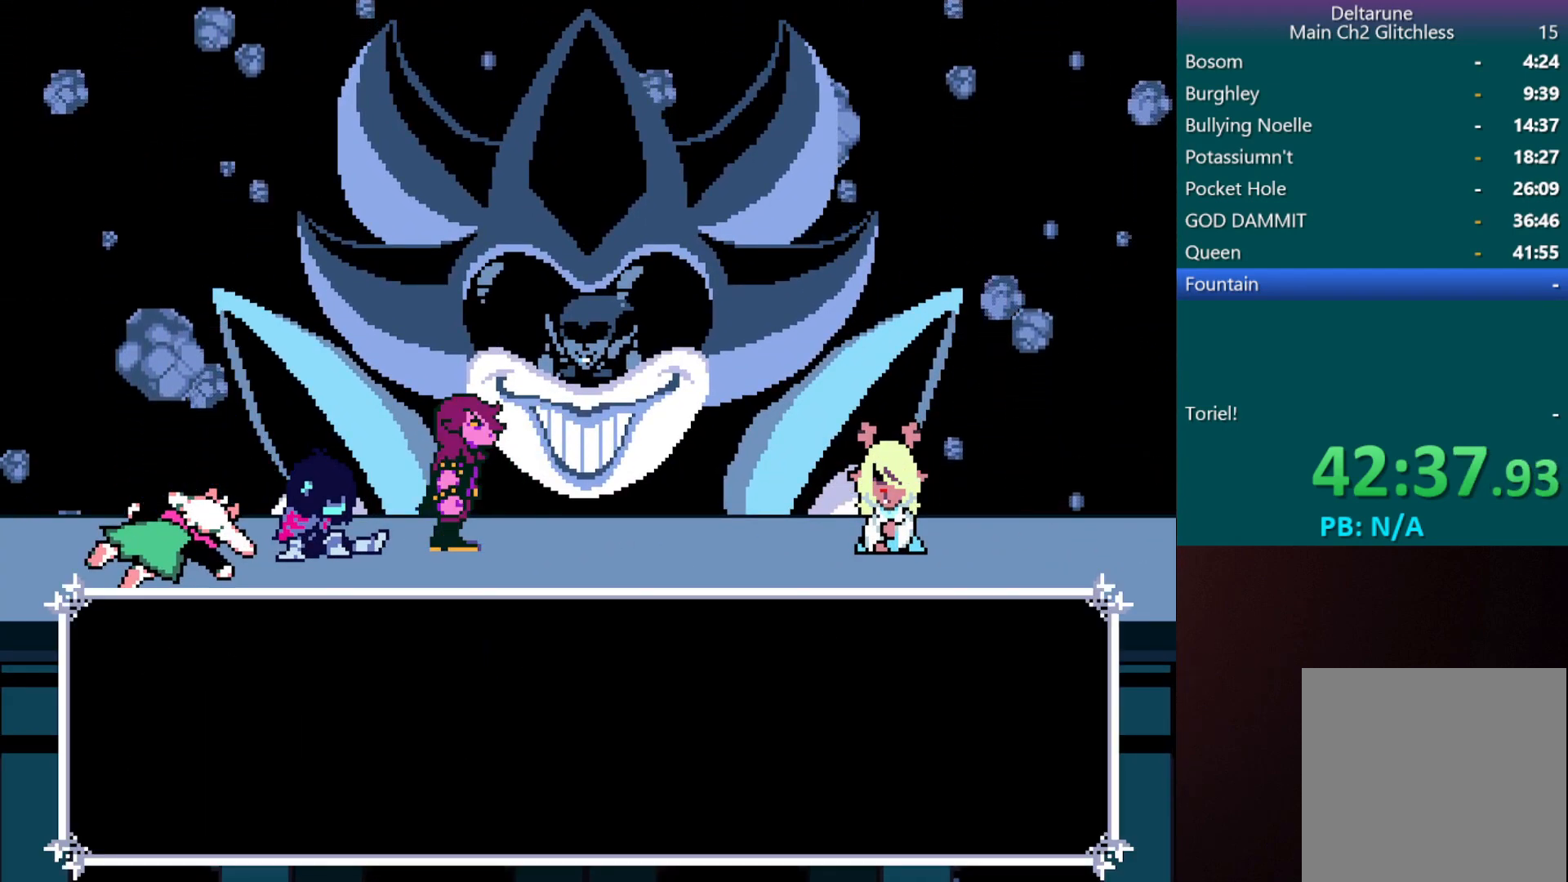
{"keys": ["c", "left", "return", "x"], "events": [[100, "left", "up"], [150, "left", "down"], [250, "left", "up"], [283, "return", "down"], [433, "left", "down"]]}
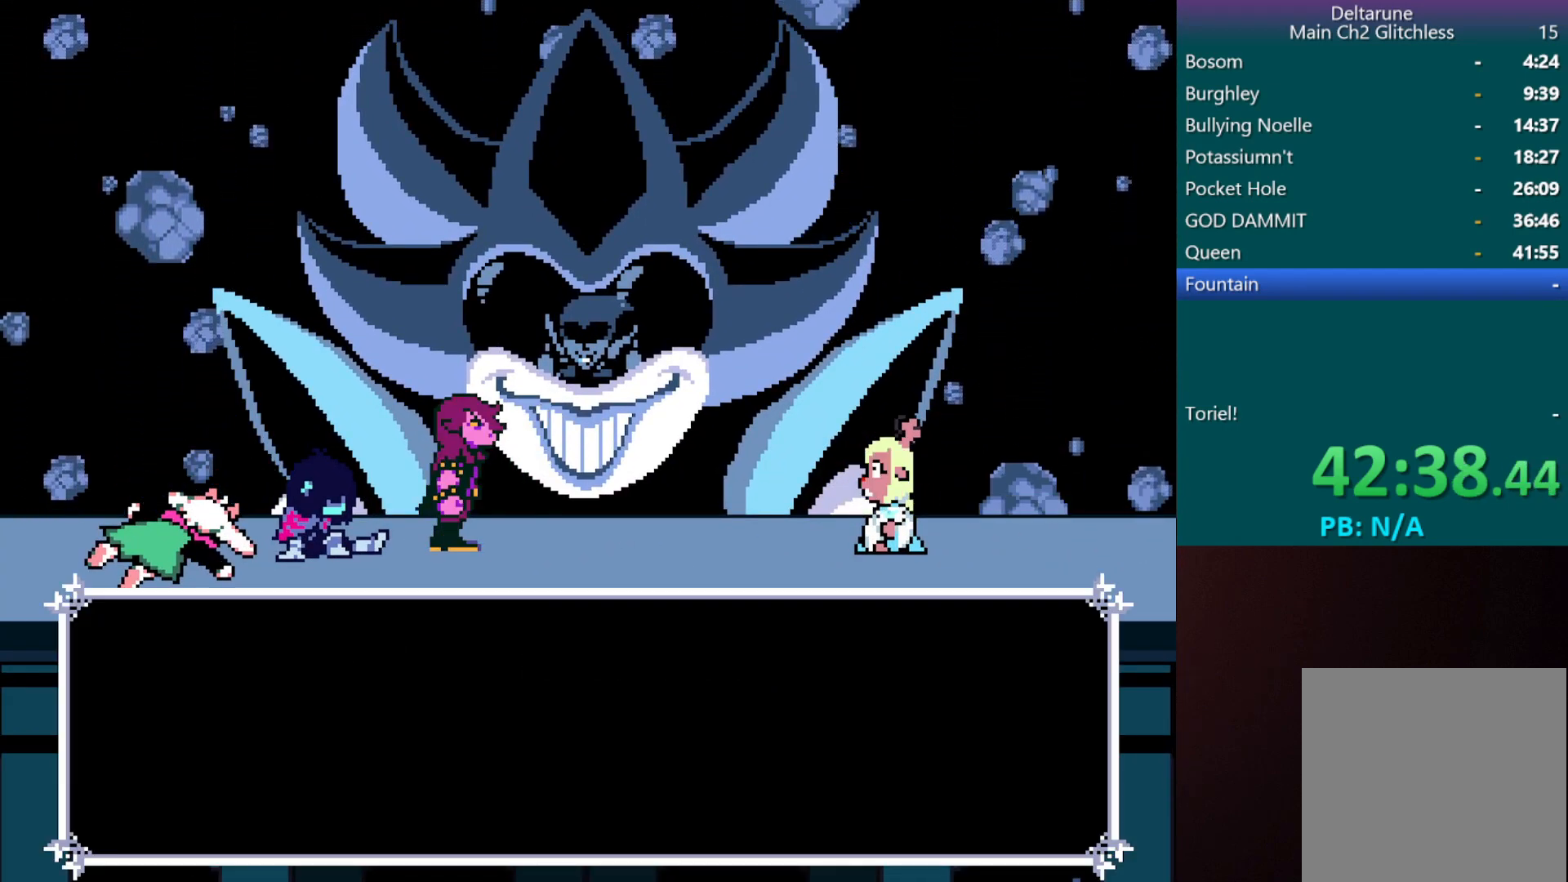
{"keys": ["c", "x"], "events": [[33, "left", "up"], [33, "return", "up"], [400, "left", "down"], [450, "left", "up"]]}
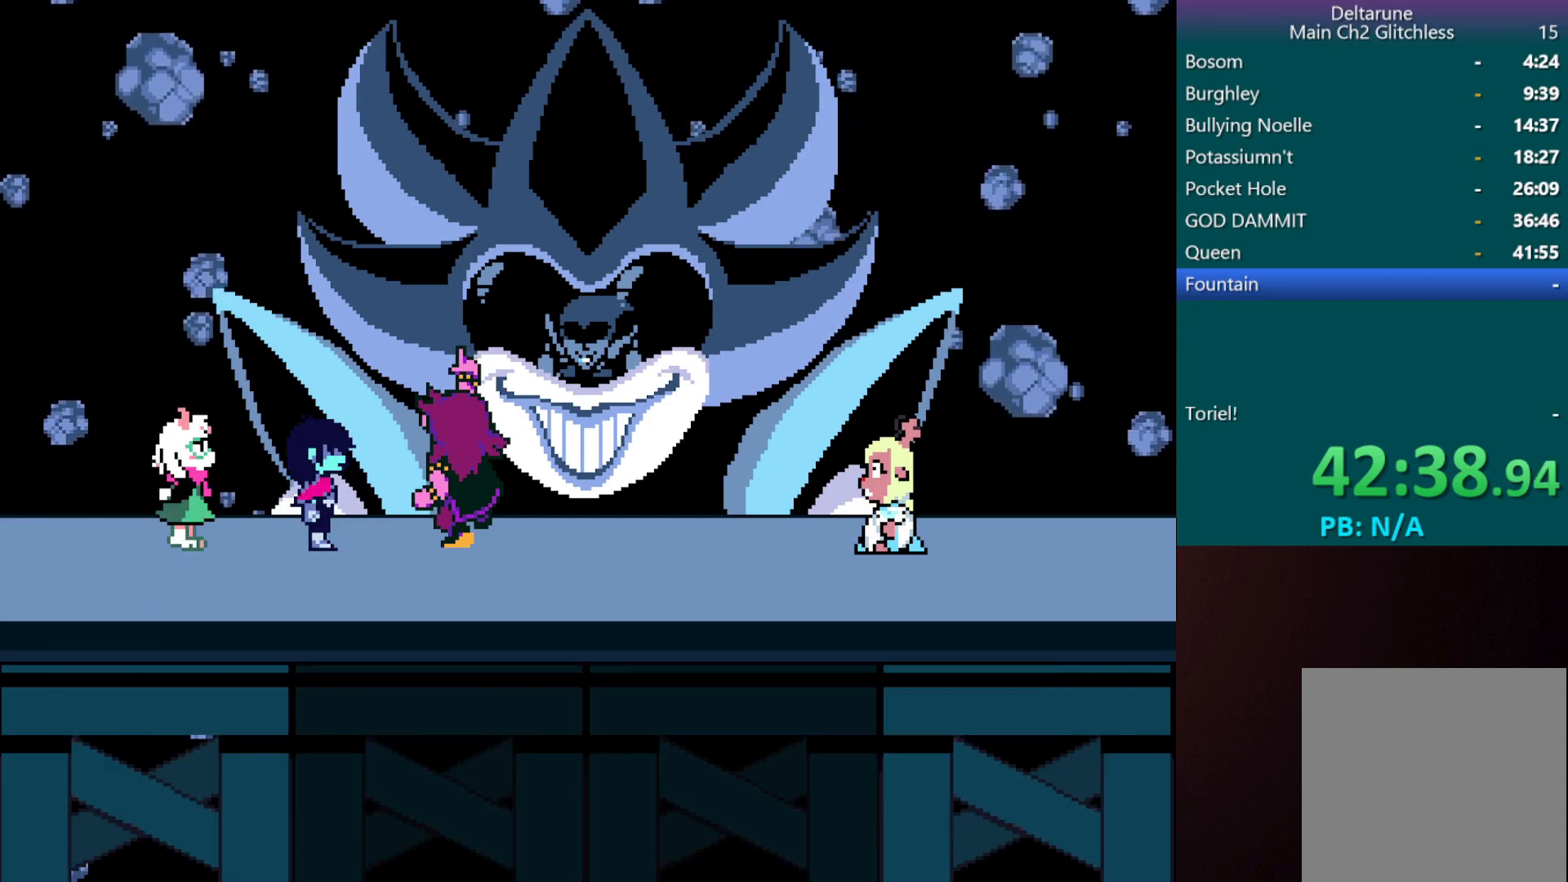
{"keys": ["c", "right", "x"], "events": [[50, "left", "down"], [100, "left", "up"], [150, "left", "down"], [200, "left", "up"], [283, "left", "down"], [383, "left", "up"], [467, "right", "down"]]}
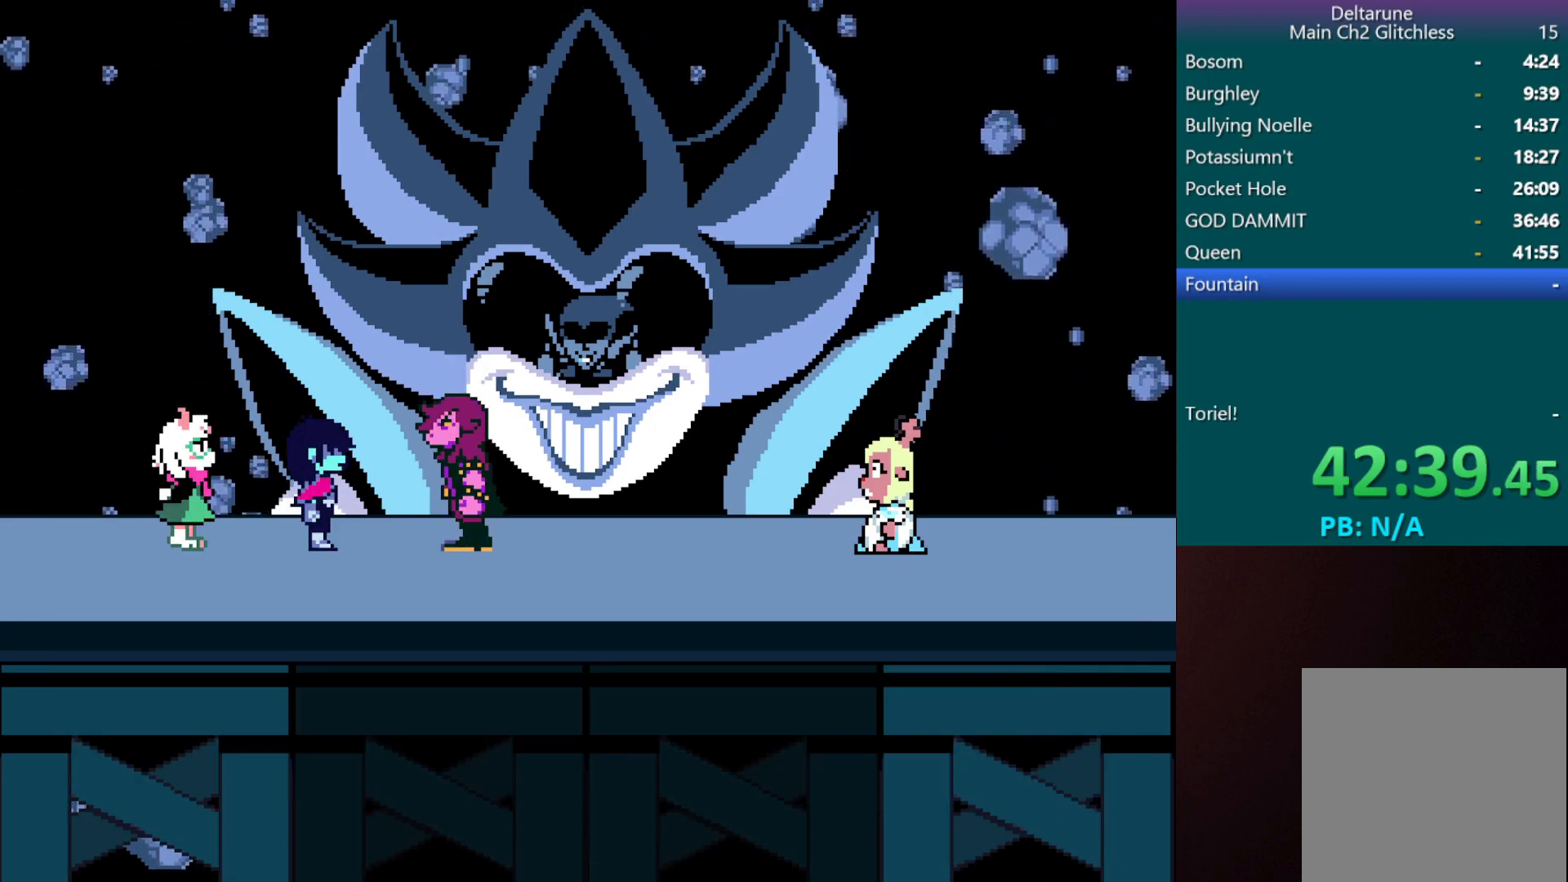
{"keys": ["c", "down", "x"], "events": [[100, "right", "up"], [333, "left", "down"], [433, "down", "down"], [433, "left", "up"]]}
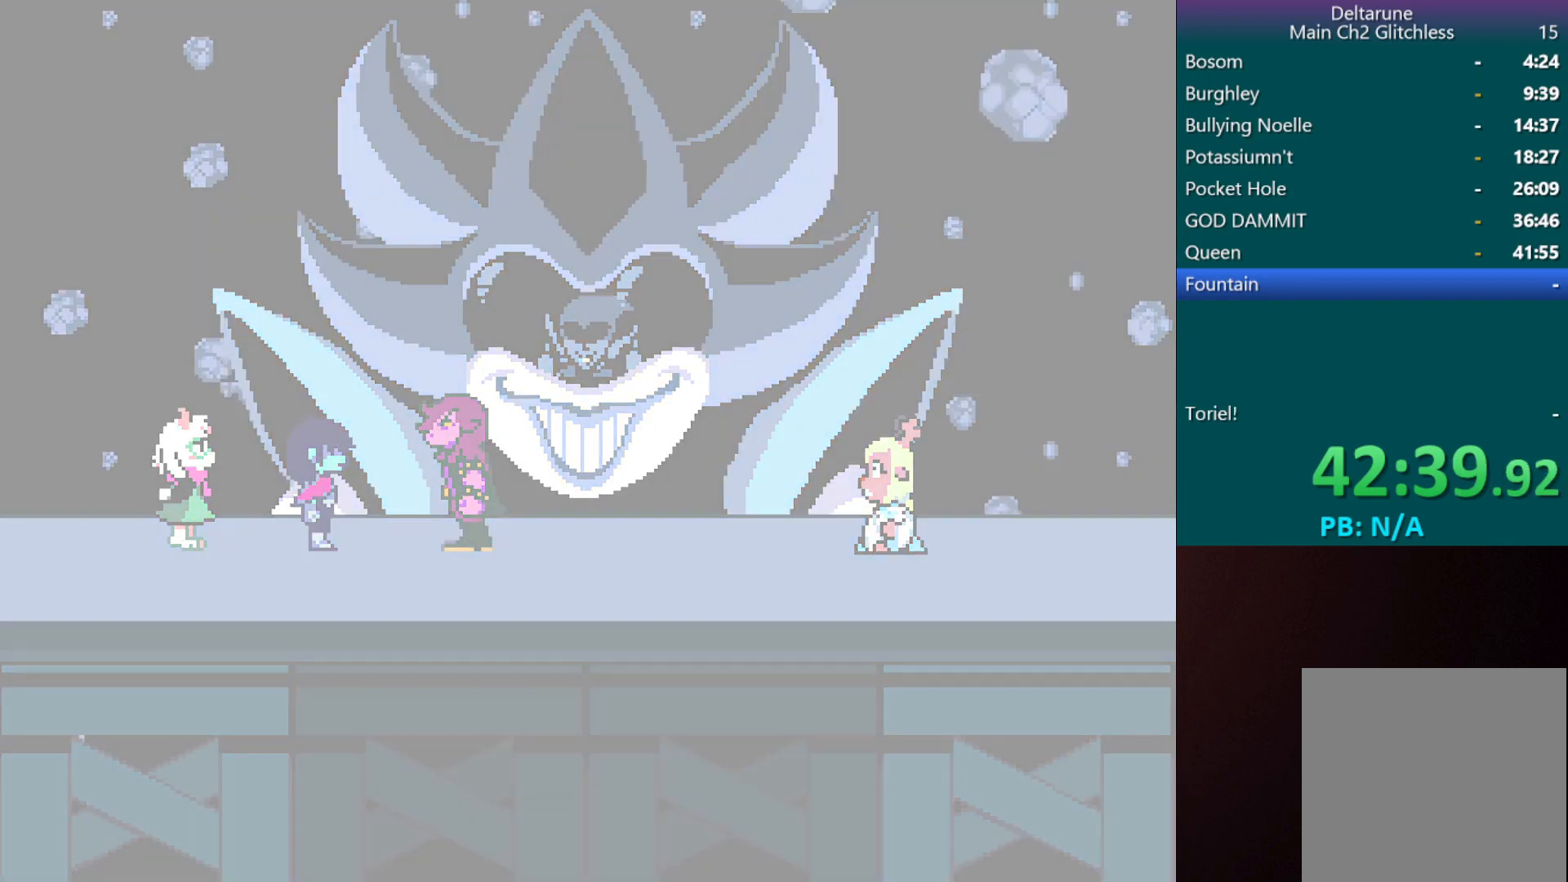
{"keys": ["c", "x"], "events": [[83, "down", "up"], [167, "down", "down"], [317, "down", "up"], [350, "left", "down"], [400, "left", "up"]]}
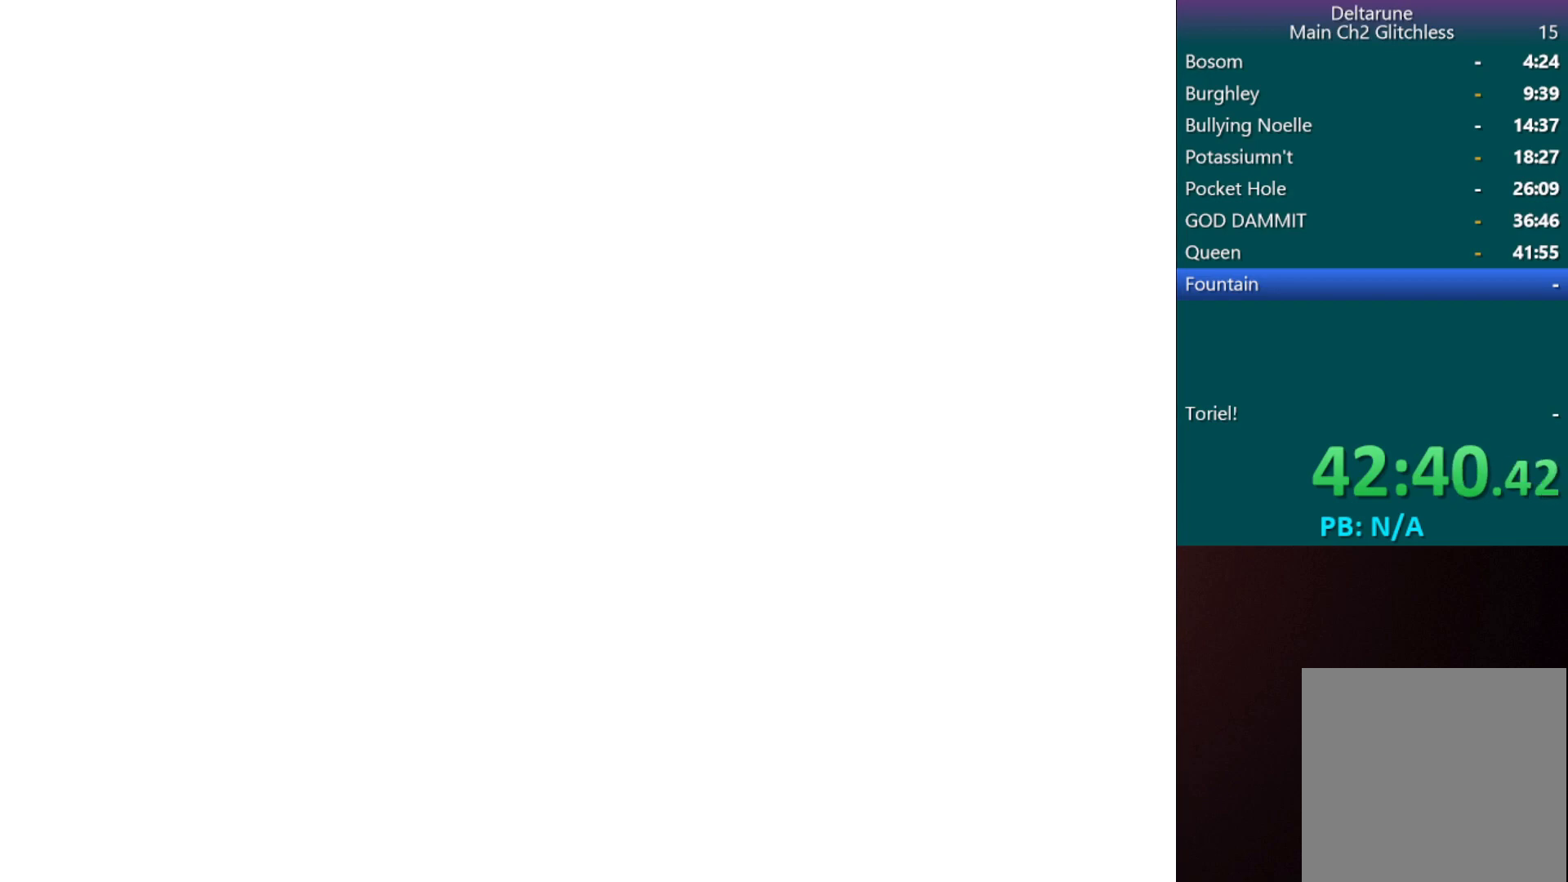
{"keys": ["c", "up", "x"], "events": [[50, "left", "down"], [133, "left", "up"], [467, "up", "down"]]}
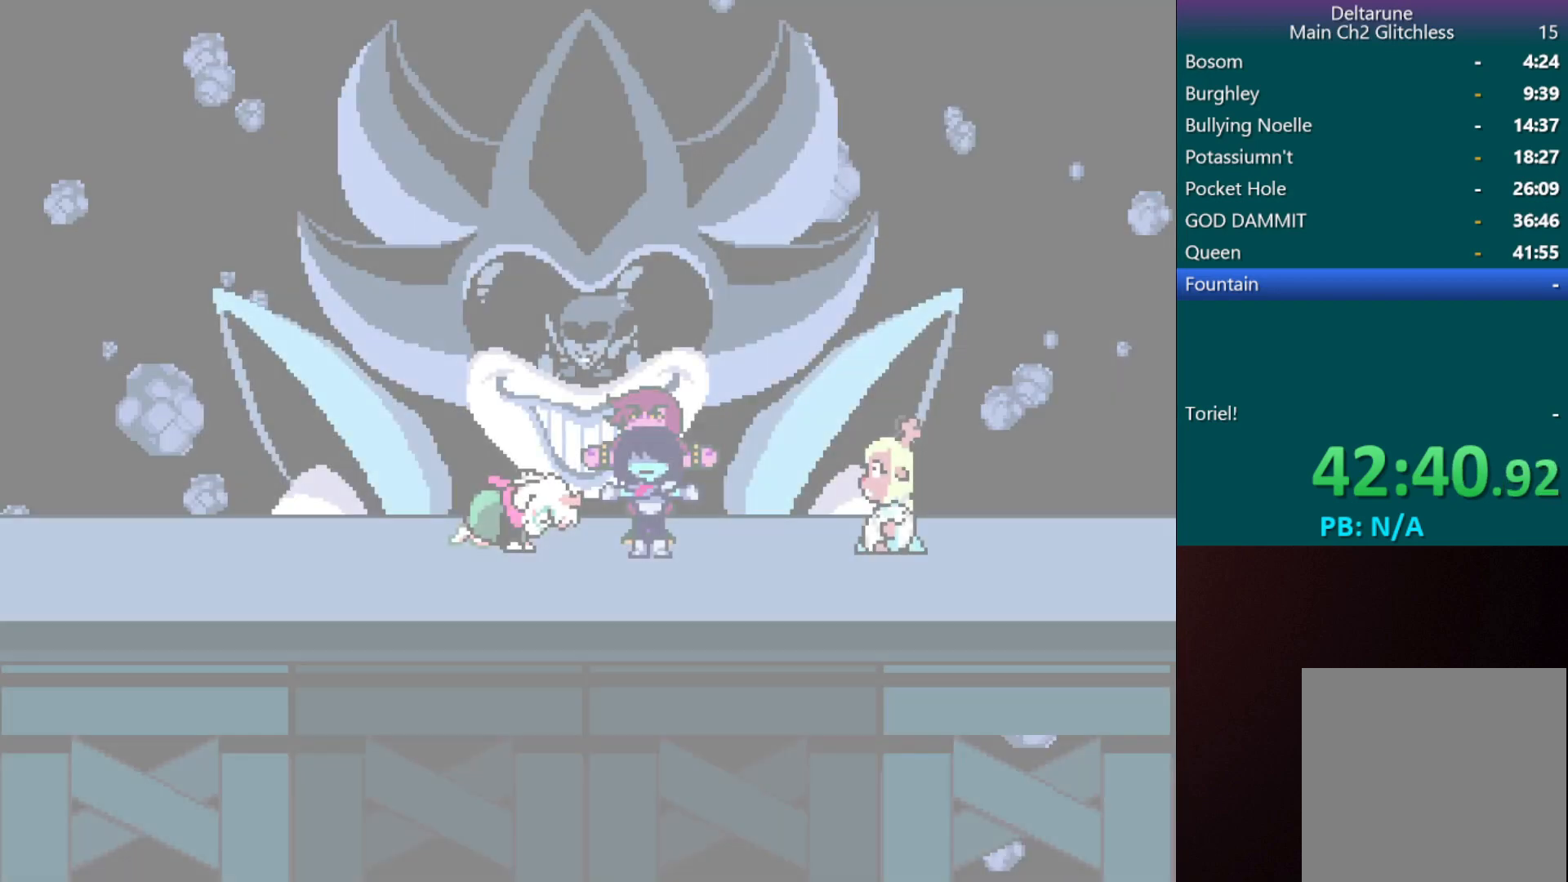
{"keys": ["c", "left", "up", "x"], "events": [[17, "left", "down"], [50, "right", "down"], [100, "left", "up"], [100, "up", "up"], [150, "down", "down"], [250, "right", "up"], [283, "right", "down"], [333, "down", "up"], [450, "left", "down"], [450, "up", "down"], [483, "right", "up"]]}
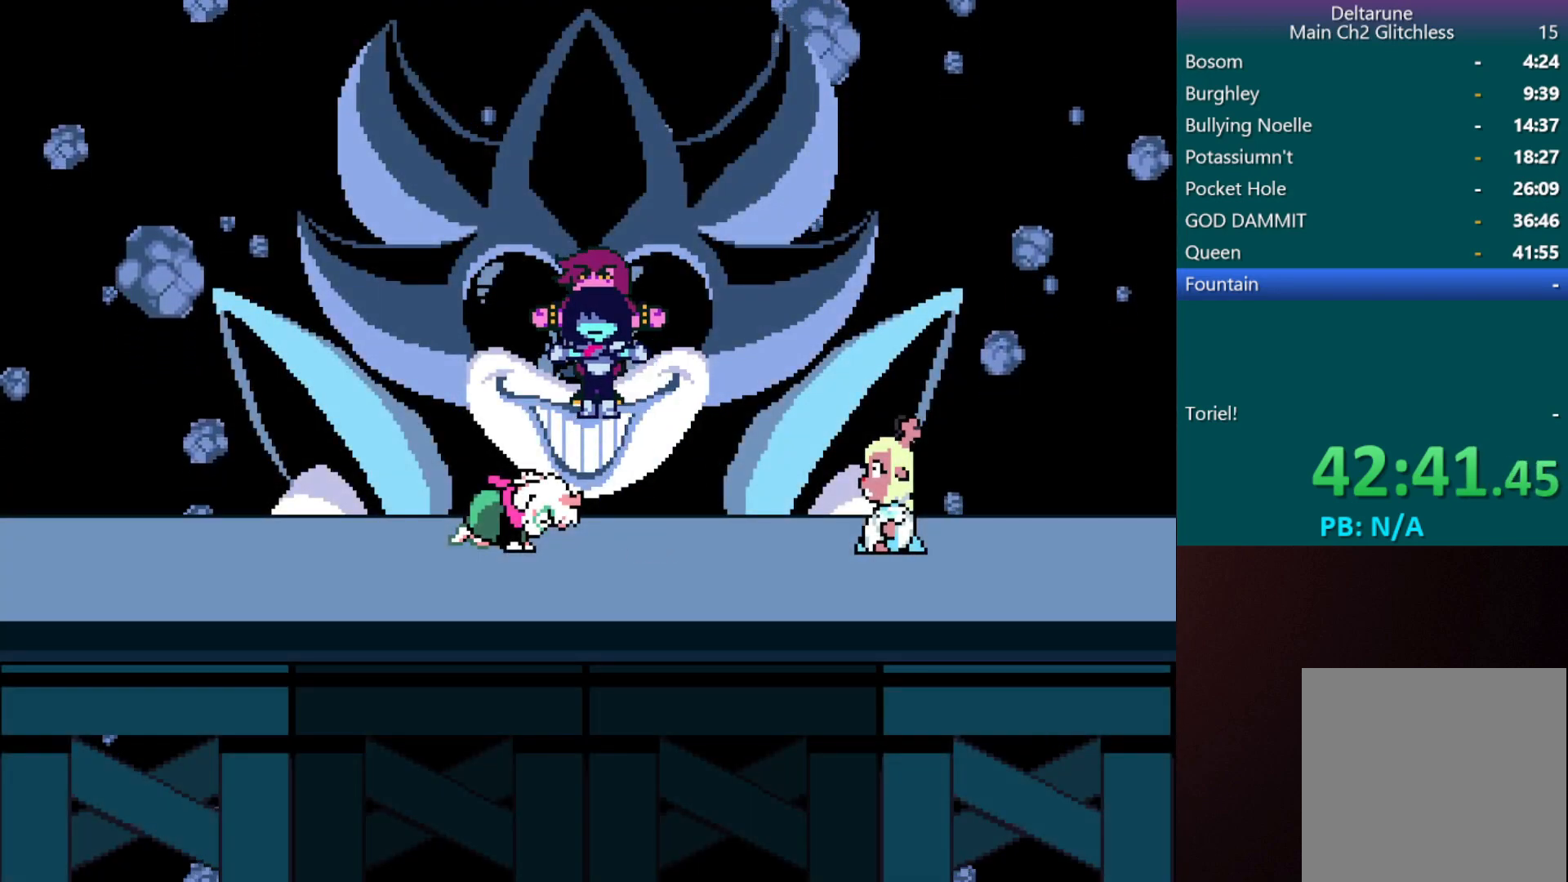
{"keys": ["c", "right", "x"], "events": [[83, "left", "up"], [83, "up", "up"], [233, "left", "down"], [233, "up", "down"], [367, "left", "up"], [367, "up", "up"], [483, "right", "down"]]}